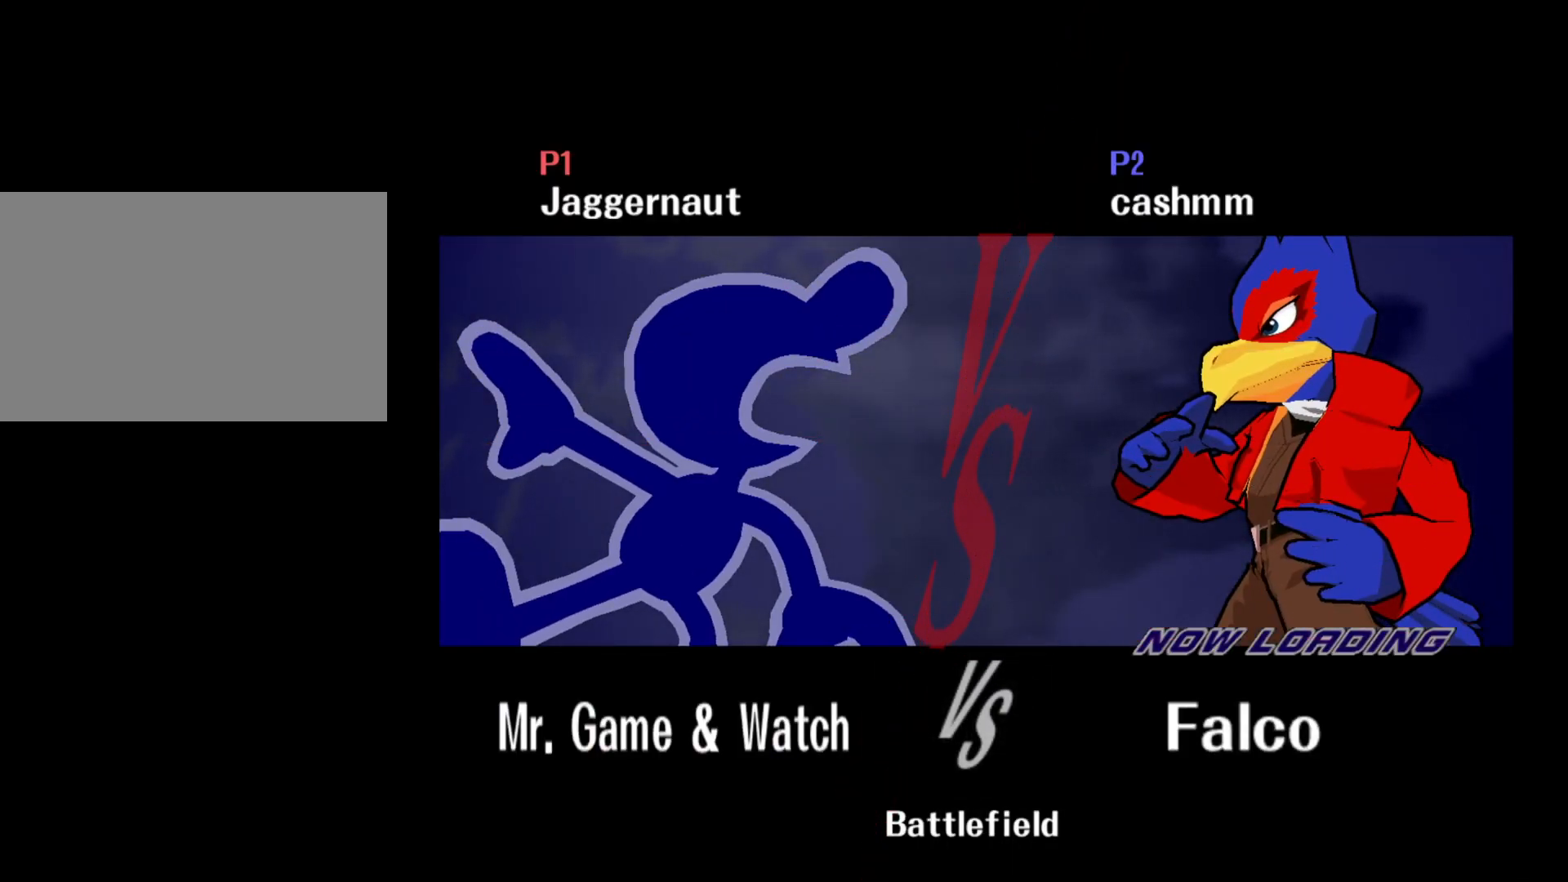
Gameplay with a controller (Nintendo layout); each line is a JSON object with the inputs held at the frame after it. "events" lists button and stick changes between this image and that frame as [ms after this image, input, new state], when the widget could be followed in between. Not read: L3 R3.
{"buttons": ["L1"], "left_stick": "center", "right_stick": "center", "events": [[467, "L1", "down"]]}
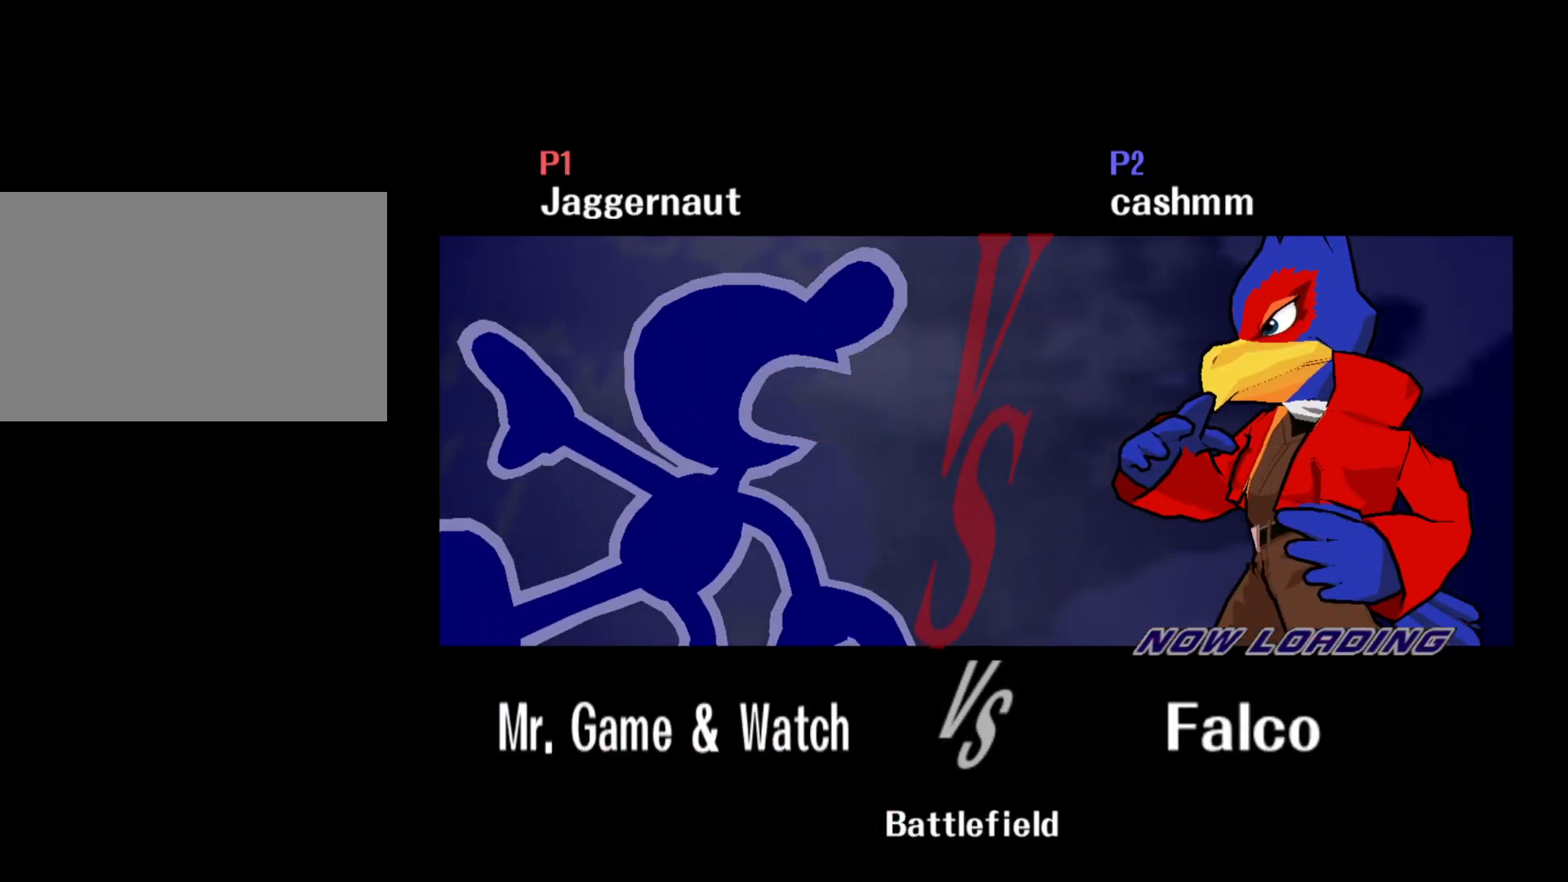
{"buttons": [], "left_stick": "center", "right_stick": "center", "events": [[50, "R1", "down"], [67, "L1", "up"], [67, "R1", "up"]]}
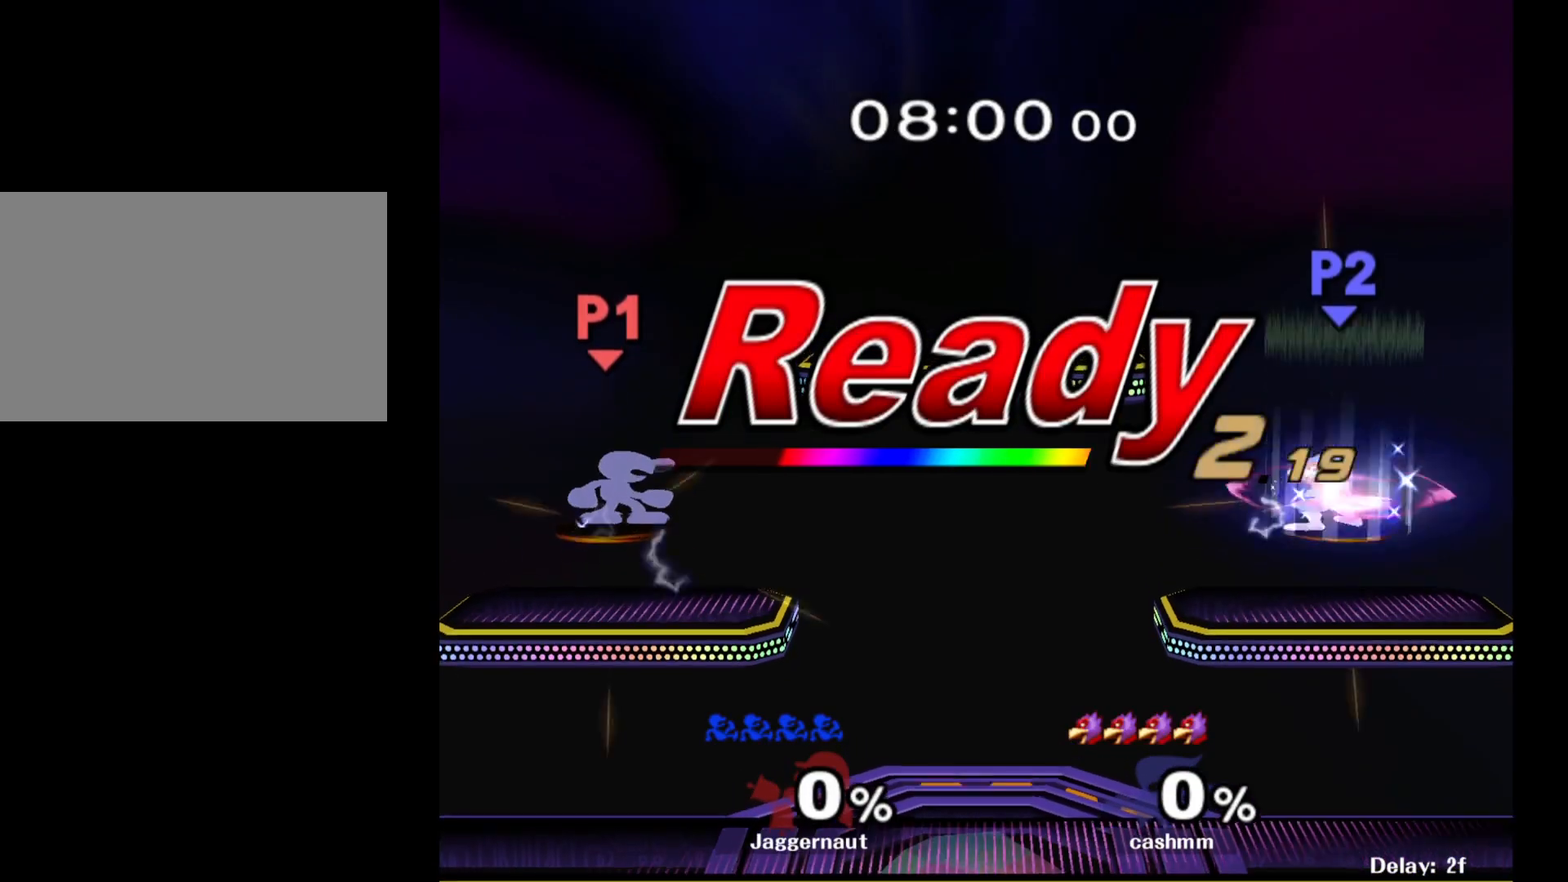
{"buttons": [], "left_stick": "center", "right_stick": "center", "events": []}
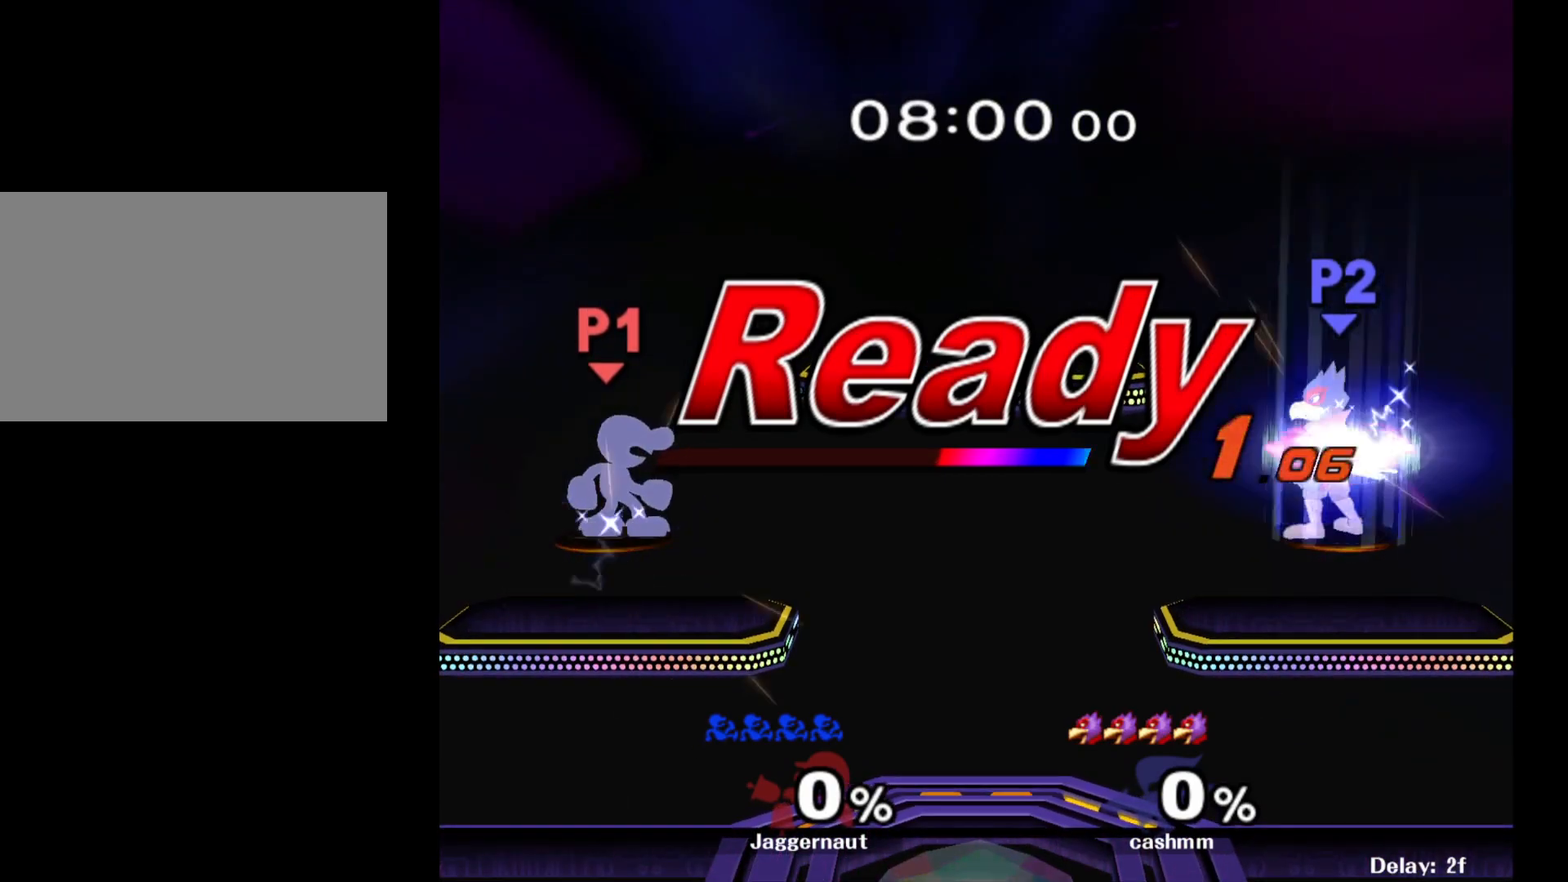
{"buttons": [], "left_stick": "center", "right_stick": "center", "events": []}
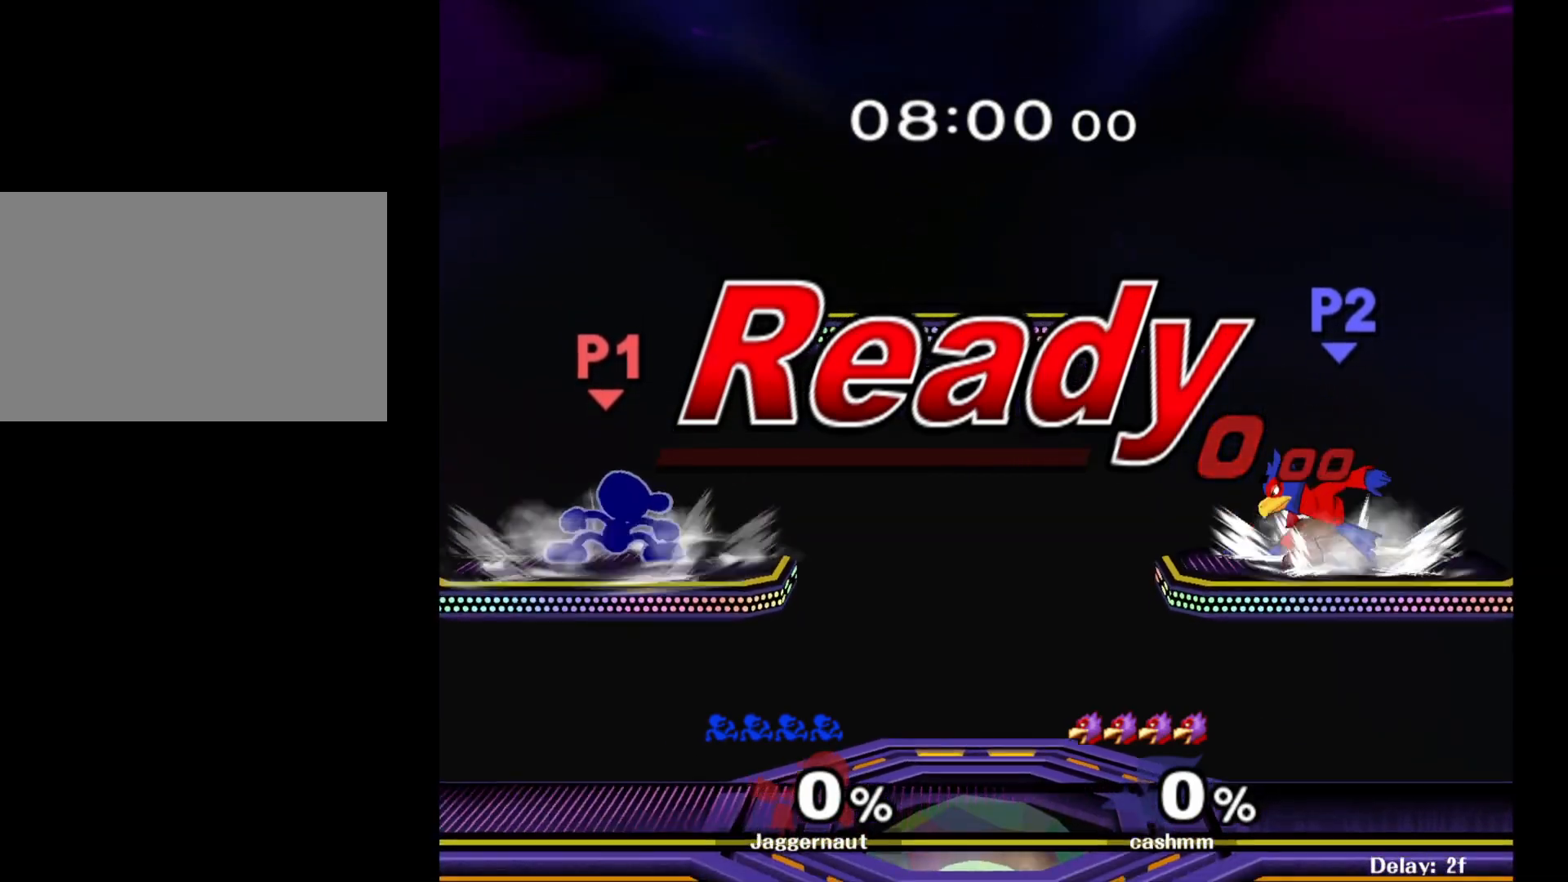
{"buttons": ["R1"], "left_stick": "down-right", "right_stick": "center", "events": [[33, "left_stick", "right"], [83, "Y", "down"], [167, "Y", "up"], [217, "Y", "down"], [317, "left_stick", "down-right"], [467, "R1", "down"], [483, "Y", "up"]]}
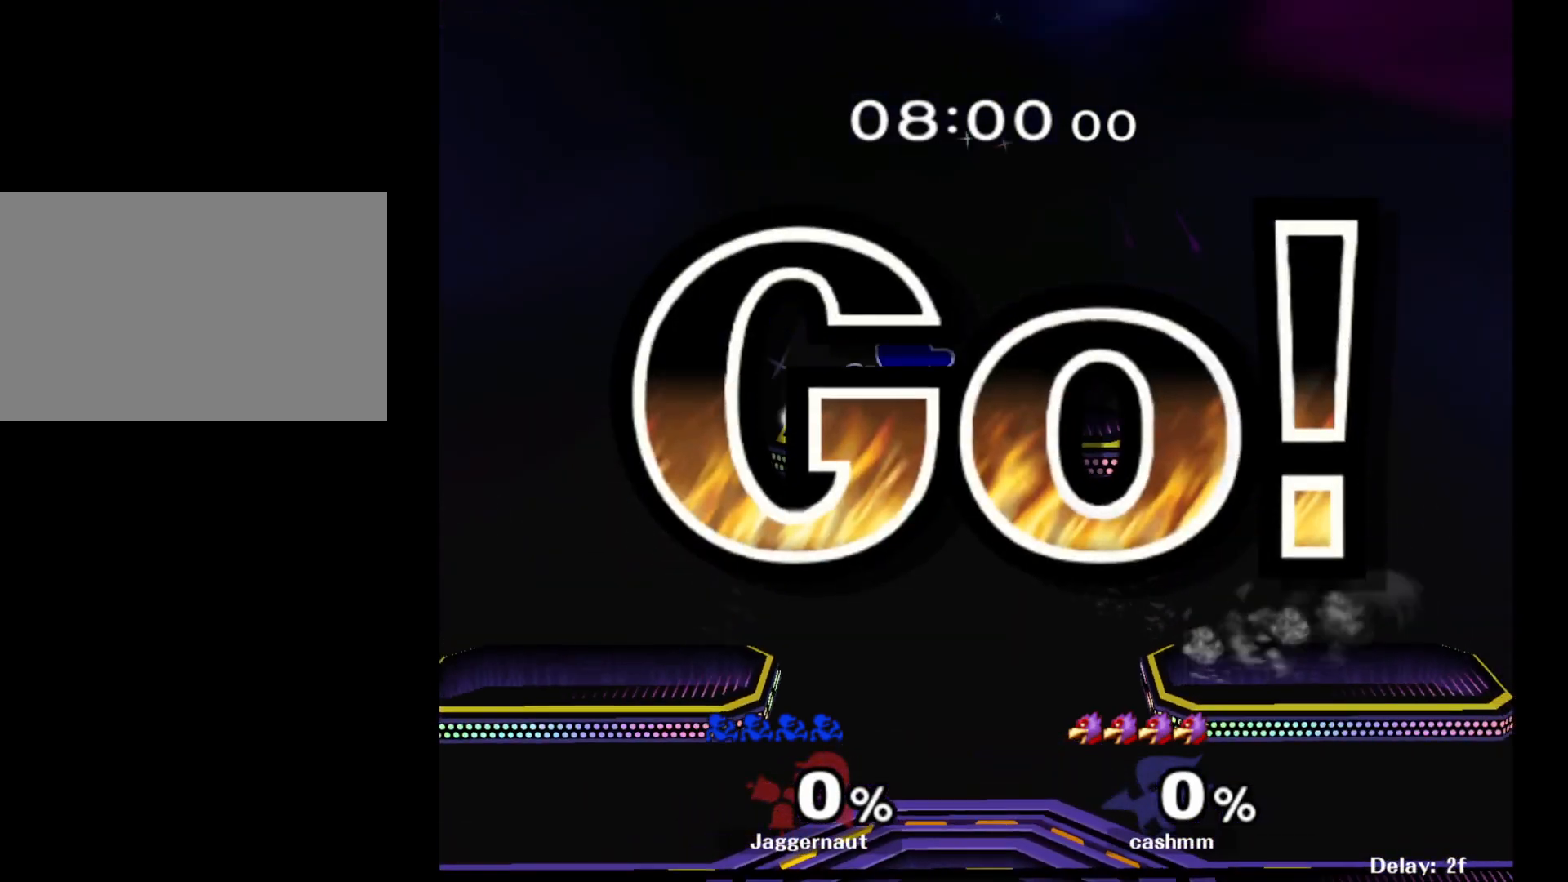
{"buttons": [], "left_stick": "left", "right_stick": "left", "events": [[33, "left_stick", "center"], [100, "R1", "up"], [150, "left_stick", "down"], [333, "left_stick", "left"], [383, "right_stick", "up-left"], [433, "right_stick", "left"]]}
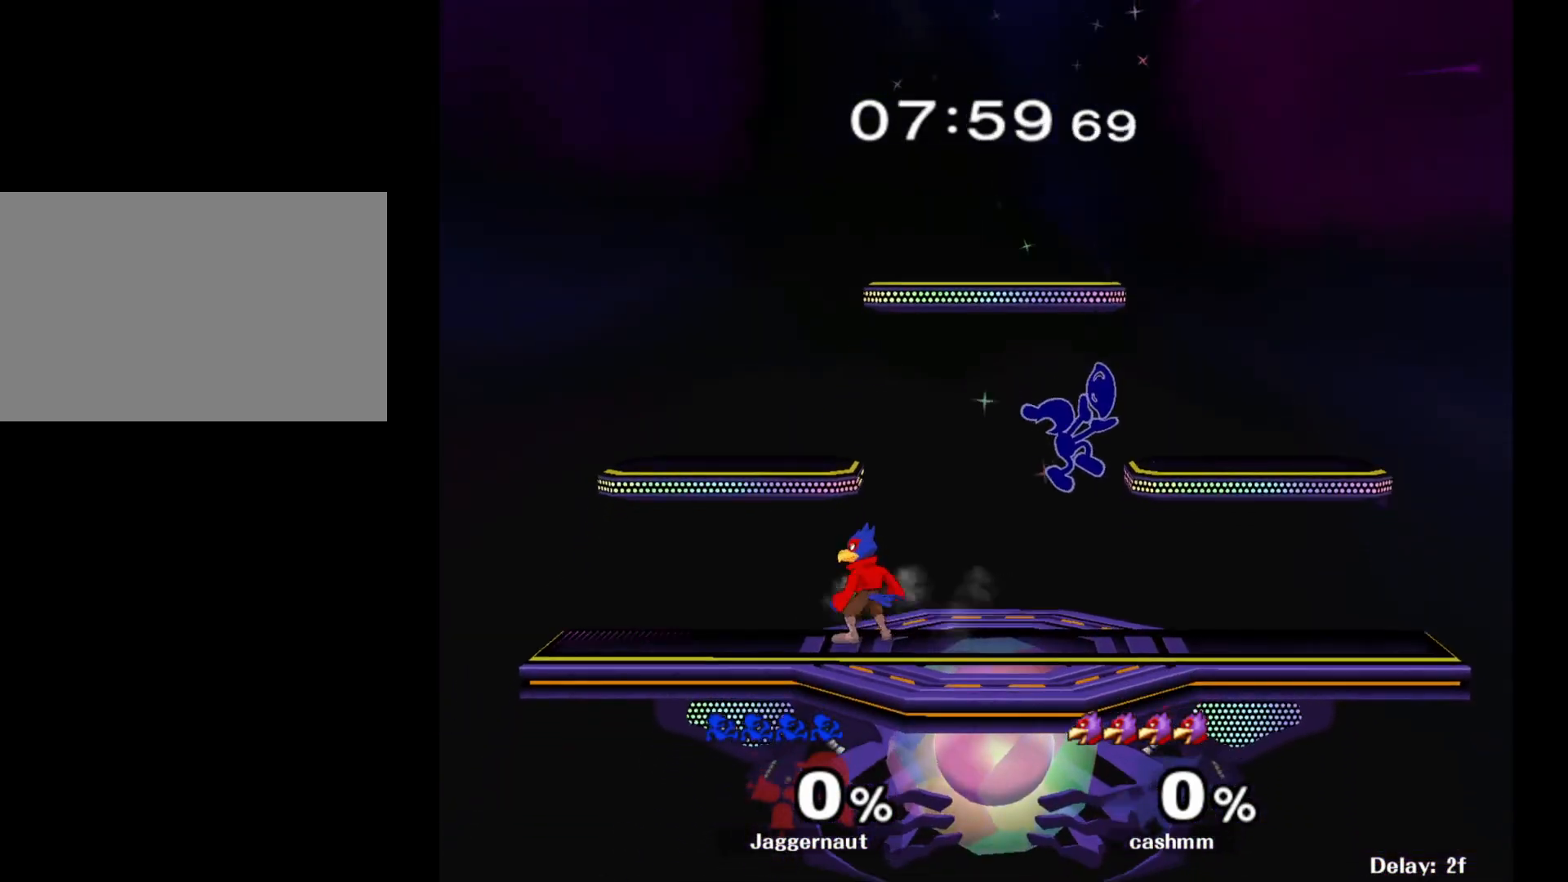
{"buttons": [], "left_stick": "center", "right_stick": "center", "events": [[100, "right_stick", "center"], [283, "R1", "down"], [400, "left_stick", "center"], [433, "R1", "up"]]}
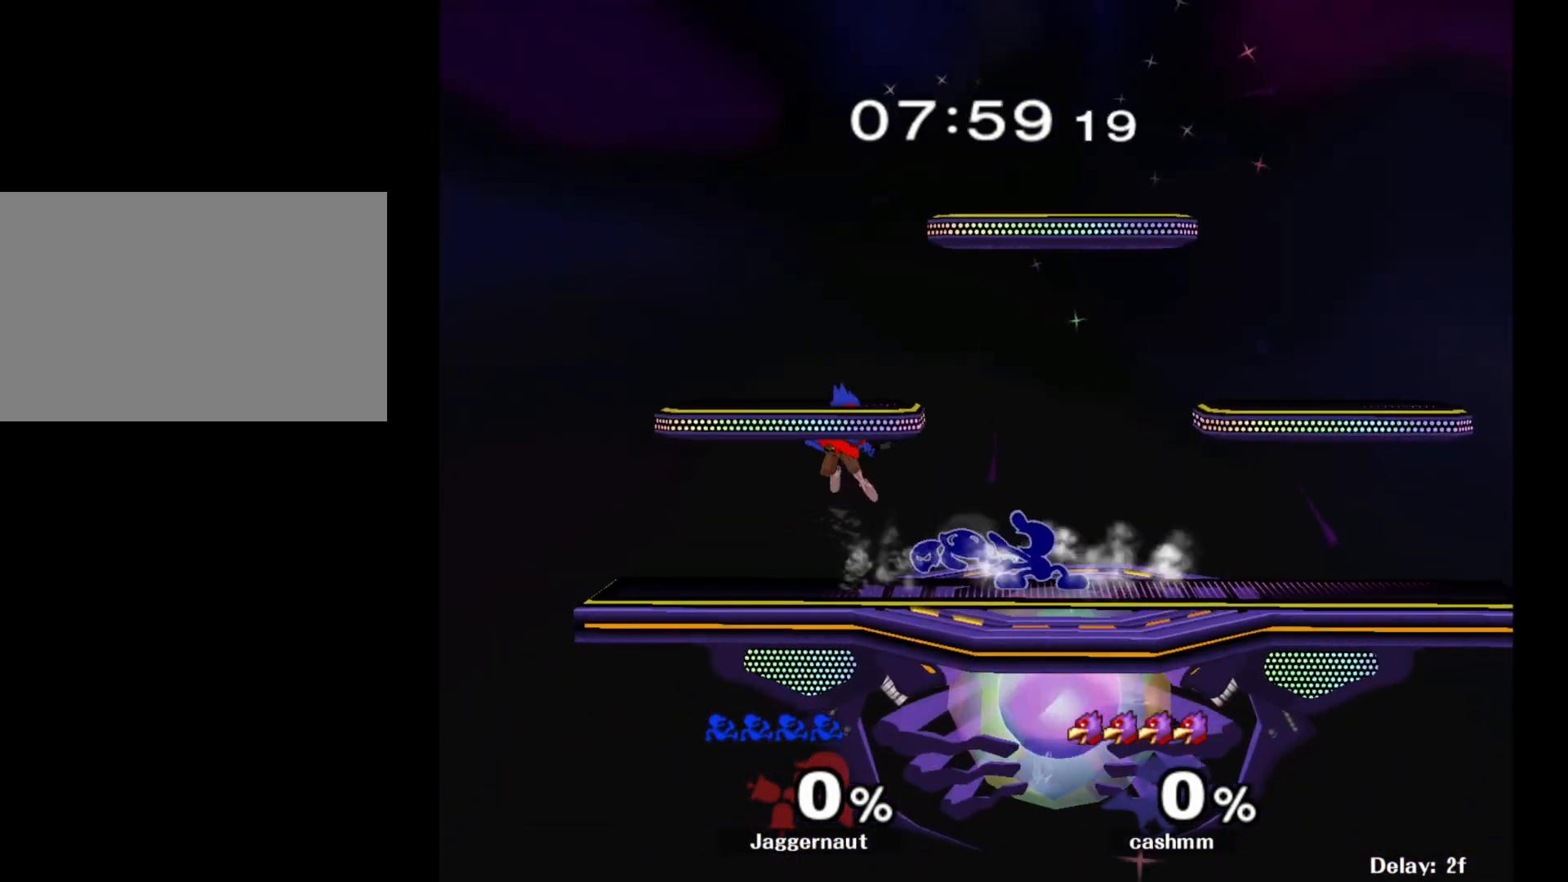
{"buttons": [], "left_stick": "right", "right_stick": "center", "events": [[83, "left_stick", "right"]]}
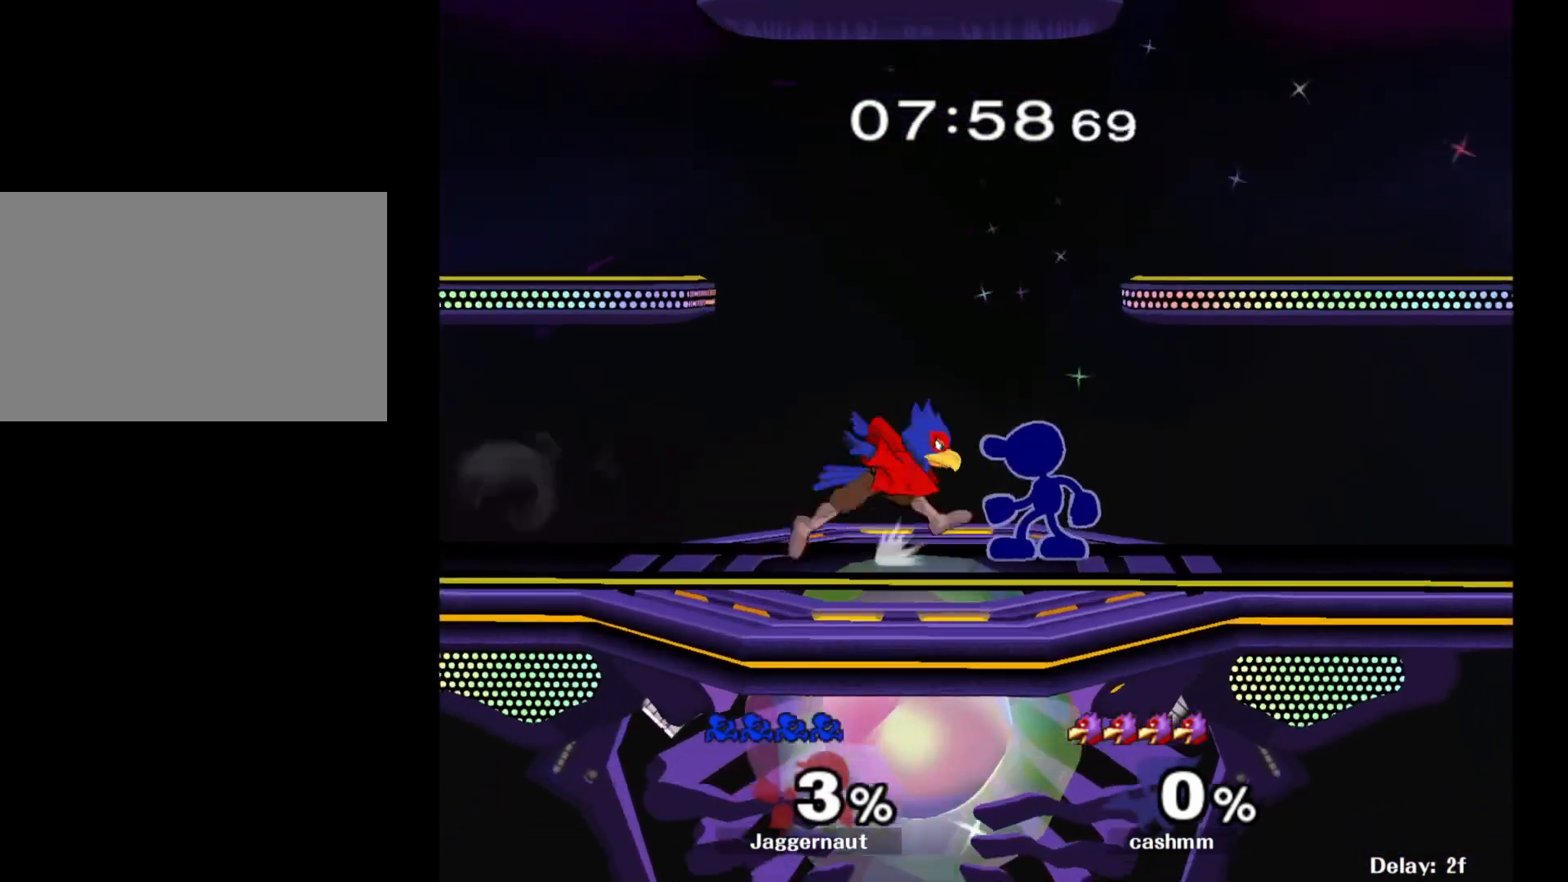
{"buttons": ["R1"], "left_stick": "down-right", "right_stick": "center", "events": [[100, "Y", "down"], [400, "Y", "up"], [450, "left_stick", "down-right"], [500, "R1", "down"]]}
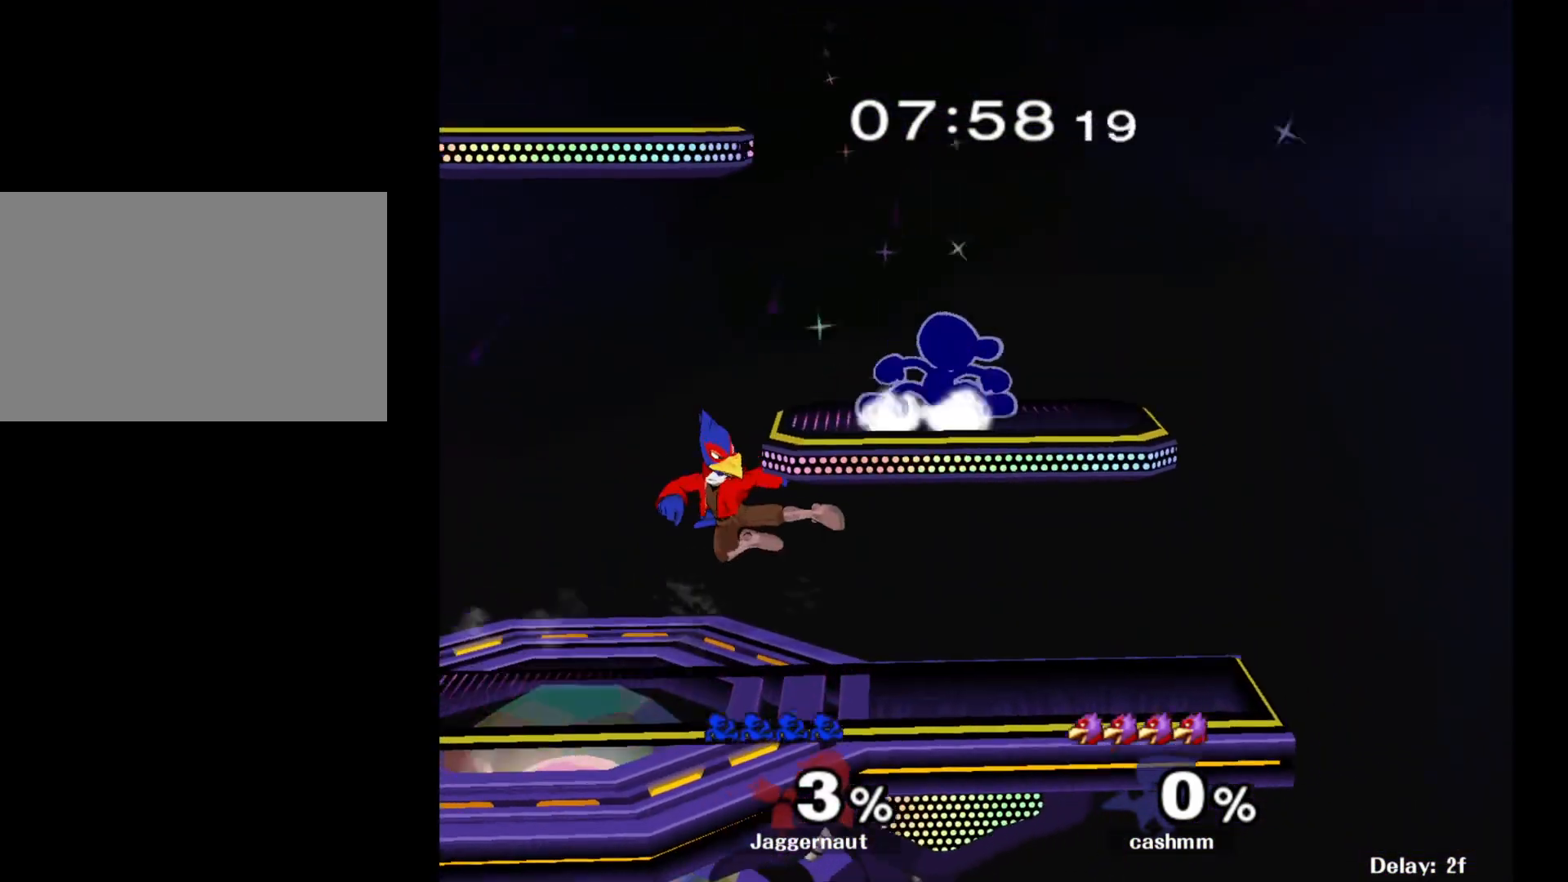
{"buttons": [], "left_stick": "right", "right_stick": "down", "events": [[17, "left_stick", "down"], [83, "left_stick", "center"], [117, "R1", "up"], [217, "left_stick", "left"], [317, "Y", "down"], [367, "Y", "up"], [367, "left_stick", "center"], [450, "right_stick", "down"], [483, "left_stick", "right"]]}
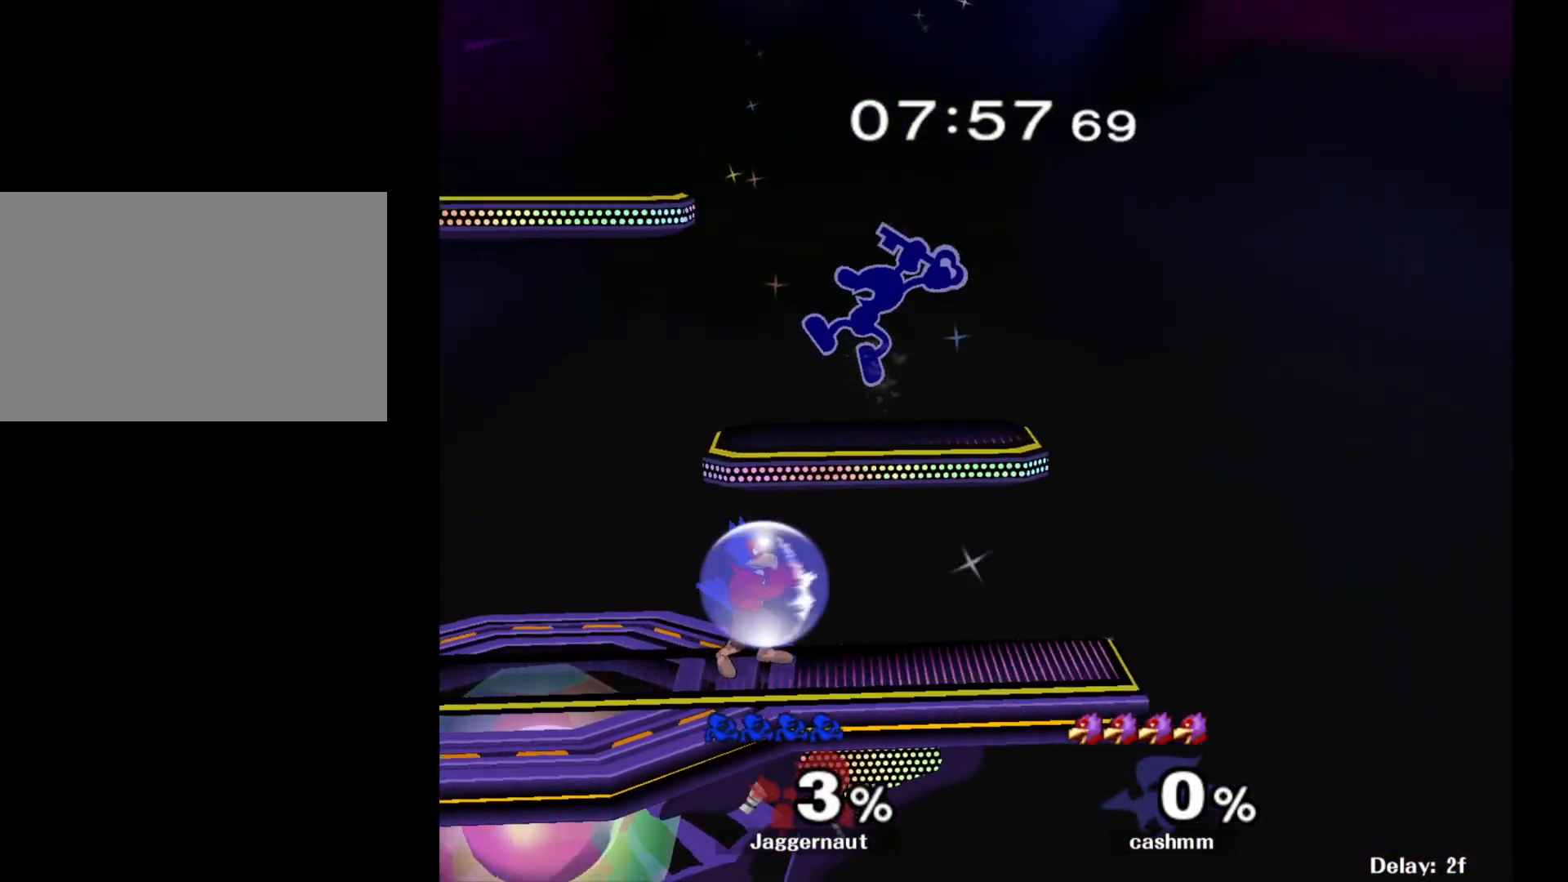
{"buttons": [], "left_stick": "left", "right_stick": "center", "events": [[17, "right_stick", "center"], [33, "left_stick", "up"], [117, "left_stick", "left"]]}
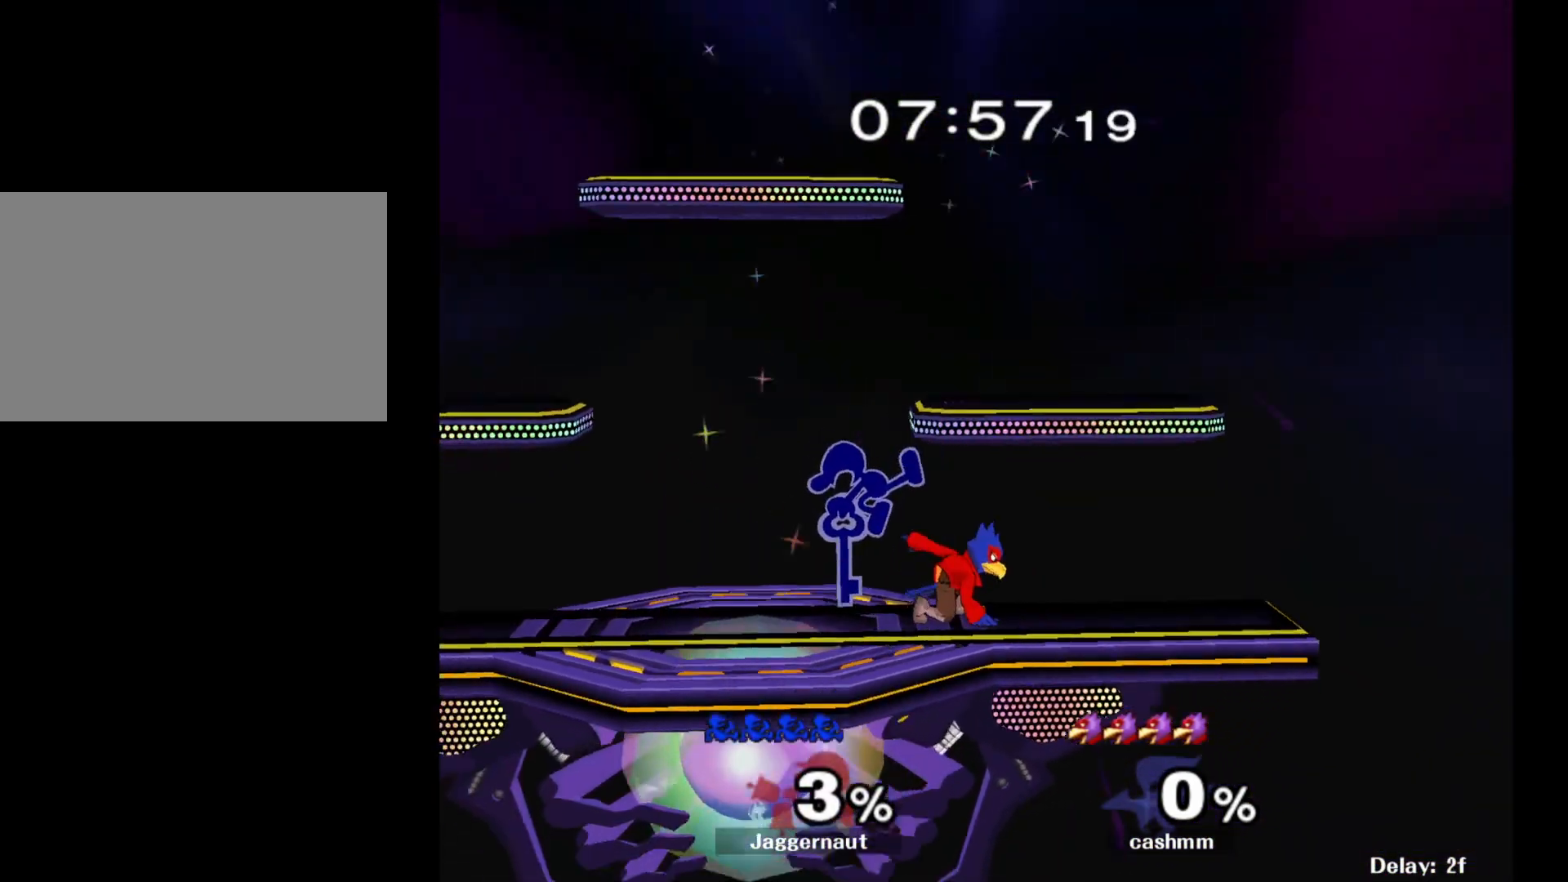
{"buttons": ["Y"], "left_stick": "left", "right_stick": "center", "events": [[117, "left_stick", "down-left"], [150, "R1", "down"], [250, "left_stick", "center"], [267, "R1", "up"], [333, "left_stick", "left"], [483, "Y", "down"]]}
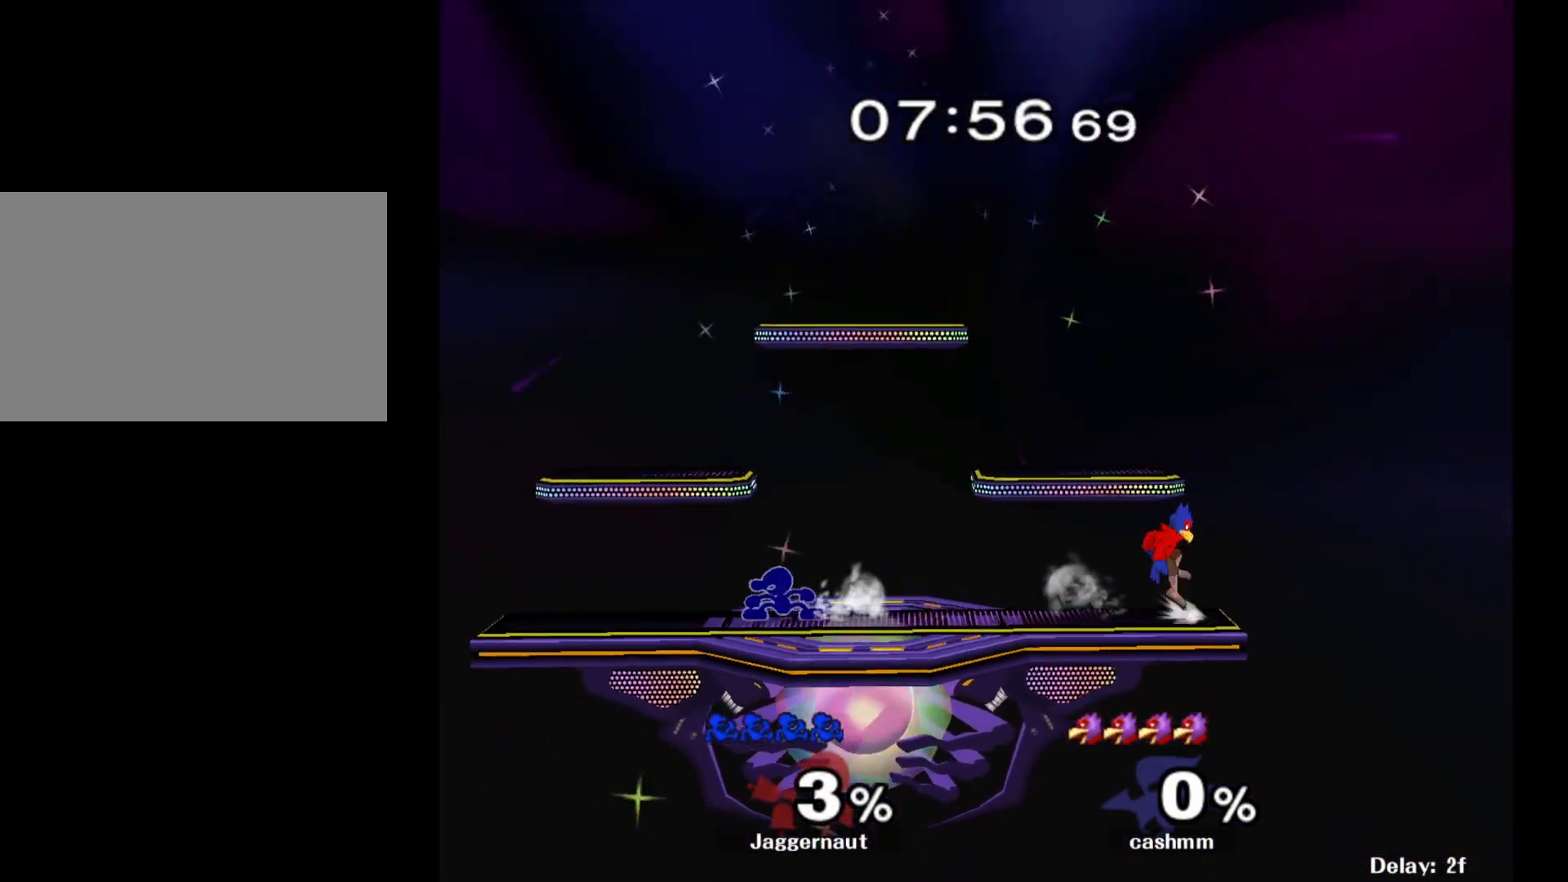
{"buttons": [], "left_stick": "right", "right_stick": "center", "events": [[100, "left_stick", "center"], [267, "left_stick", "down-right"], [333, "R1", "down"], [350, "Y", "up"], [467, "R1", "up"], [467, "left_stick", "right"]]}
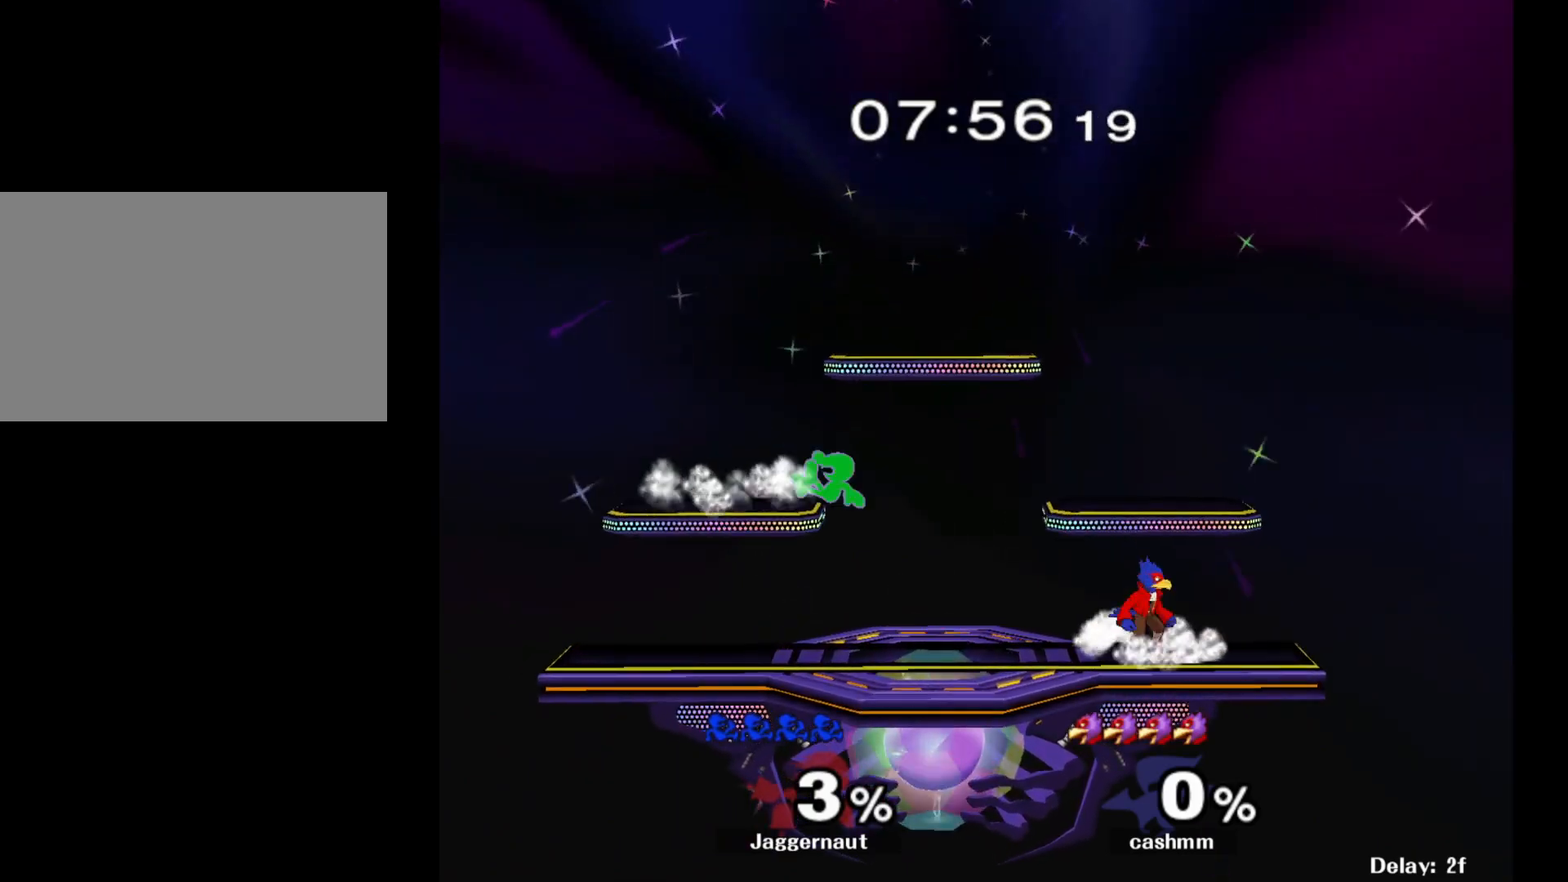
{"buttons": [], "left_stick": "left", "right_stick": "center", "events": [[117, "left_stick", "down"], [217, "Y", "down"], [250, "left_stick", "center"], [400, "left_stick", "left"], [417, "Y", "up"]]}
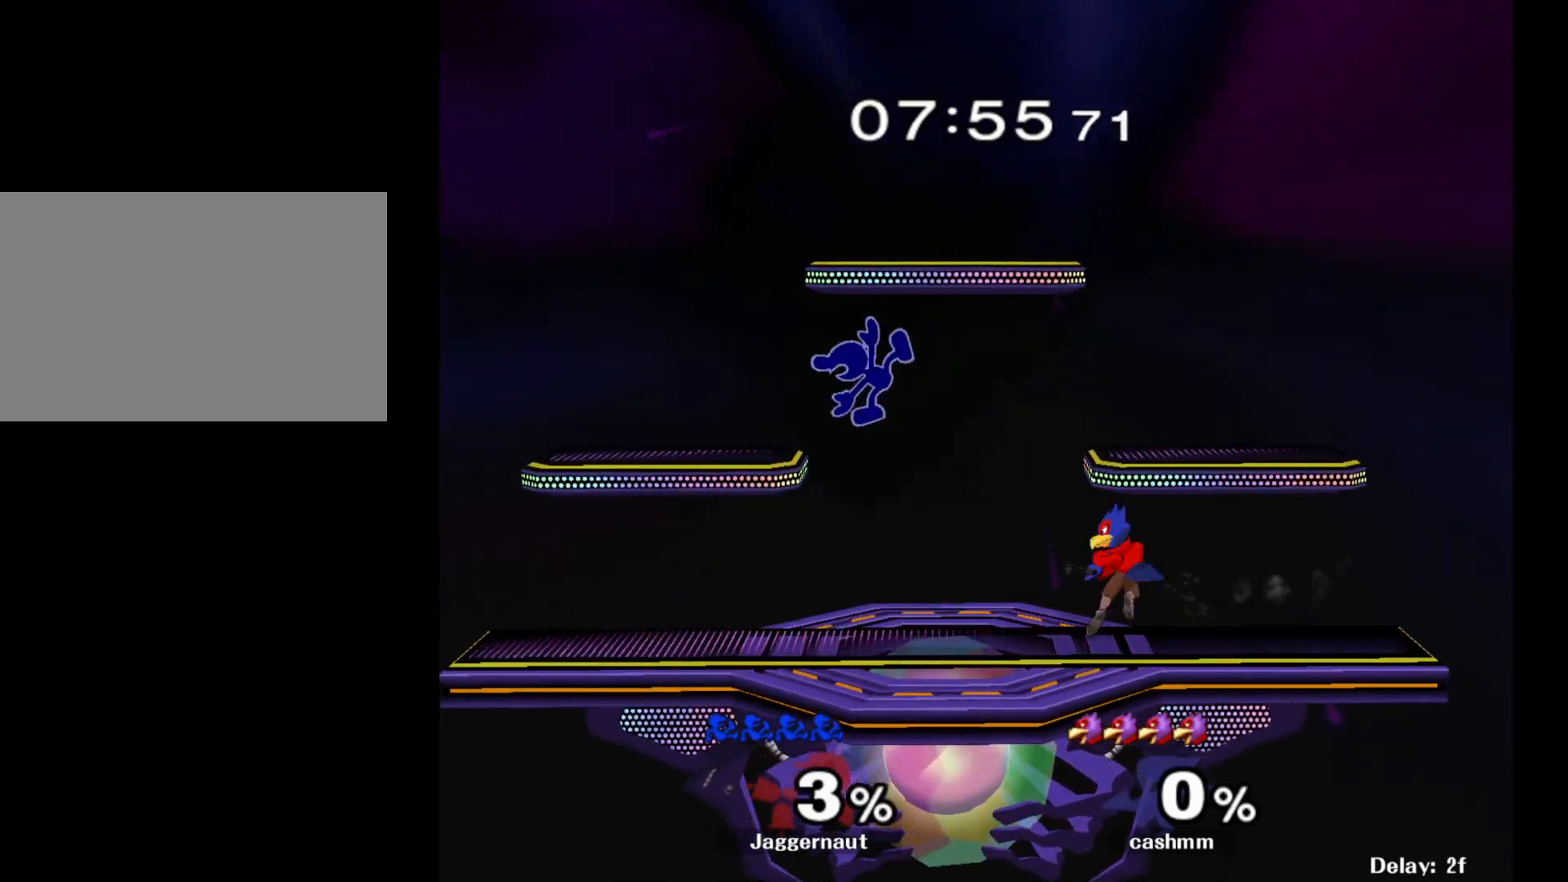
{"buttons": [], "left_stick": "right", "right_stick": "center", "events": [[183, "left_stick", "down-left"], [233, "R1", "down"], [333, "R1", "up"], [333, "left_stick", "center"], [450, "left_stick", "right"]]}
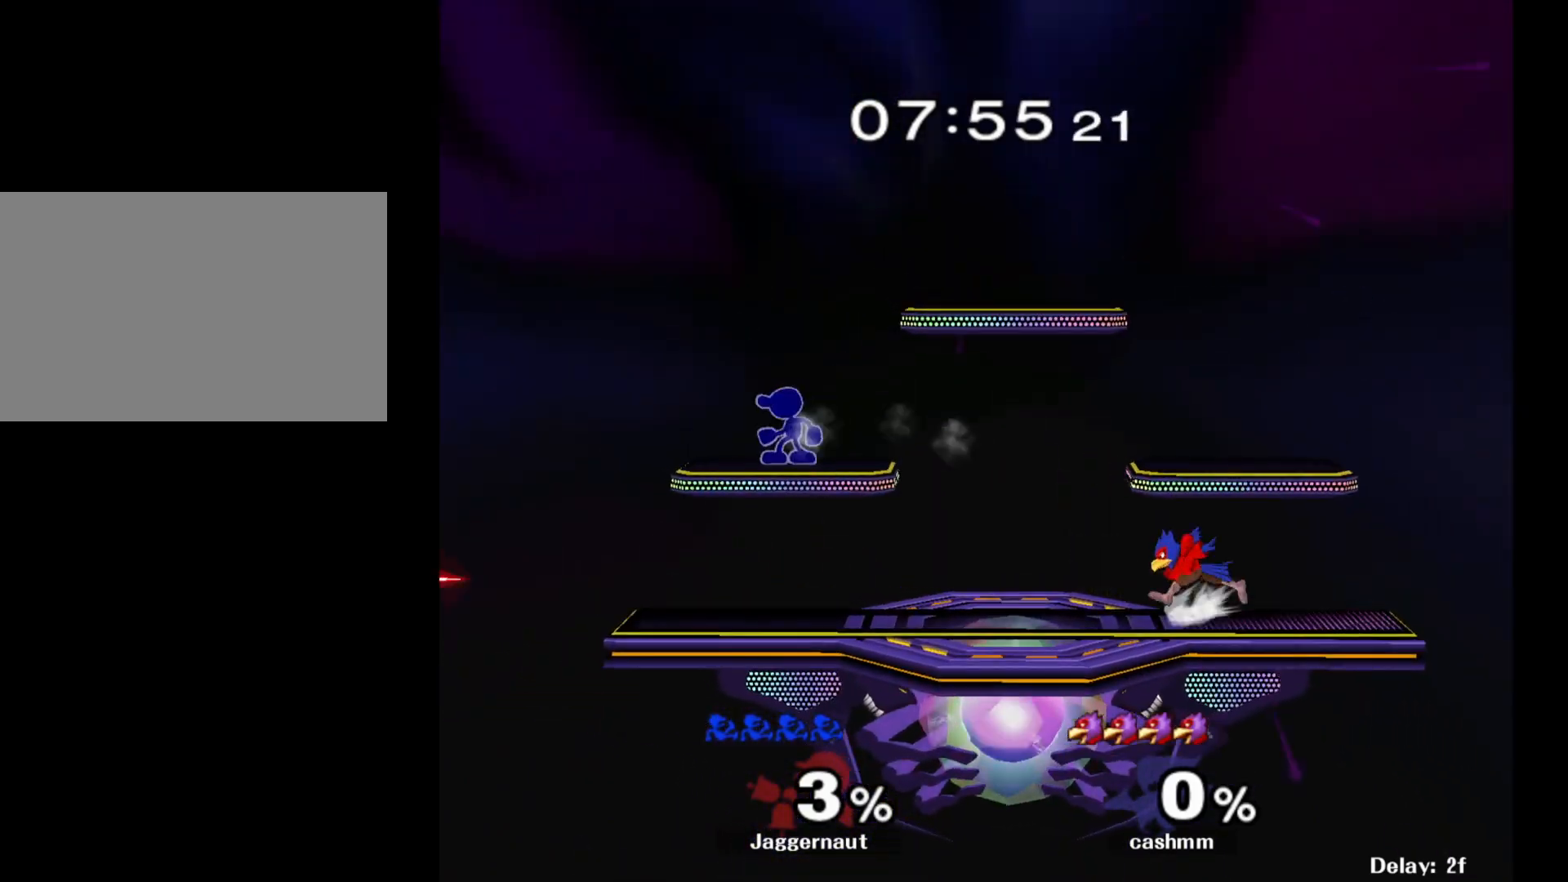
{"buttons": [], "left_stick": "down-left", "right_stick": "center", "events": [[100, "Y", "down"], [133, "Y", "up"], [317, "left_stick", "center"], [450, "left_stick", "down"], [500, "left_stick", "down-left"]]}
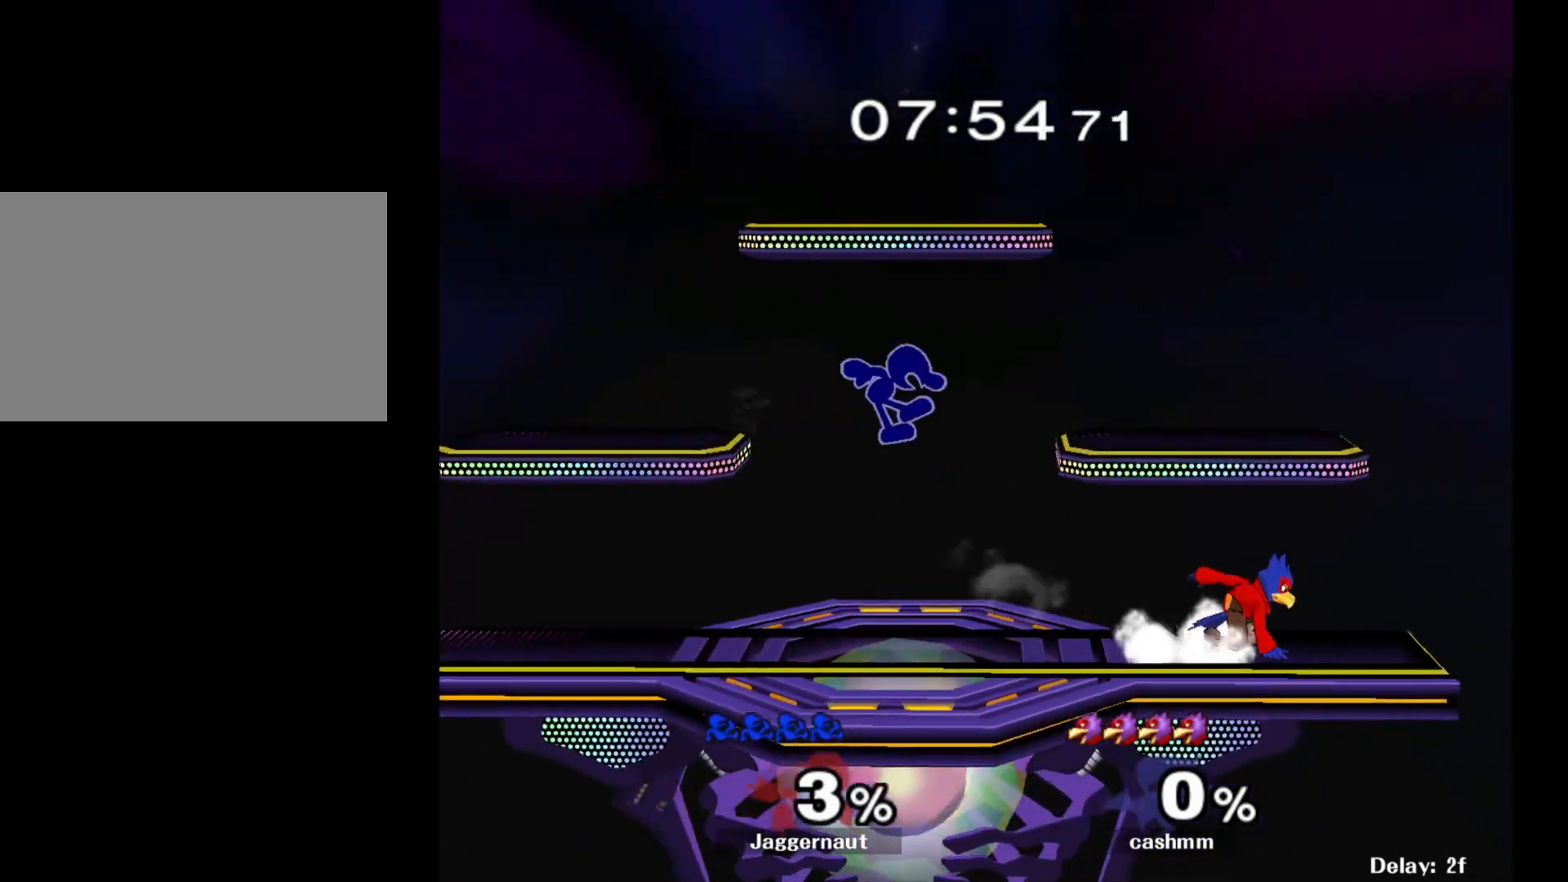
{"buttons": [], "left_stick": "right", "right_stick": "center", "events": [[150, "R1", "down"], [283, "R1", "up"], [300, "left_stick", "center"], [383, "left_stick", "right"], [400, "Y", "down"], [450, "Y", "up"]]}
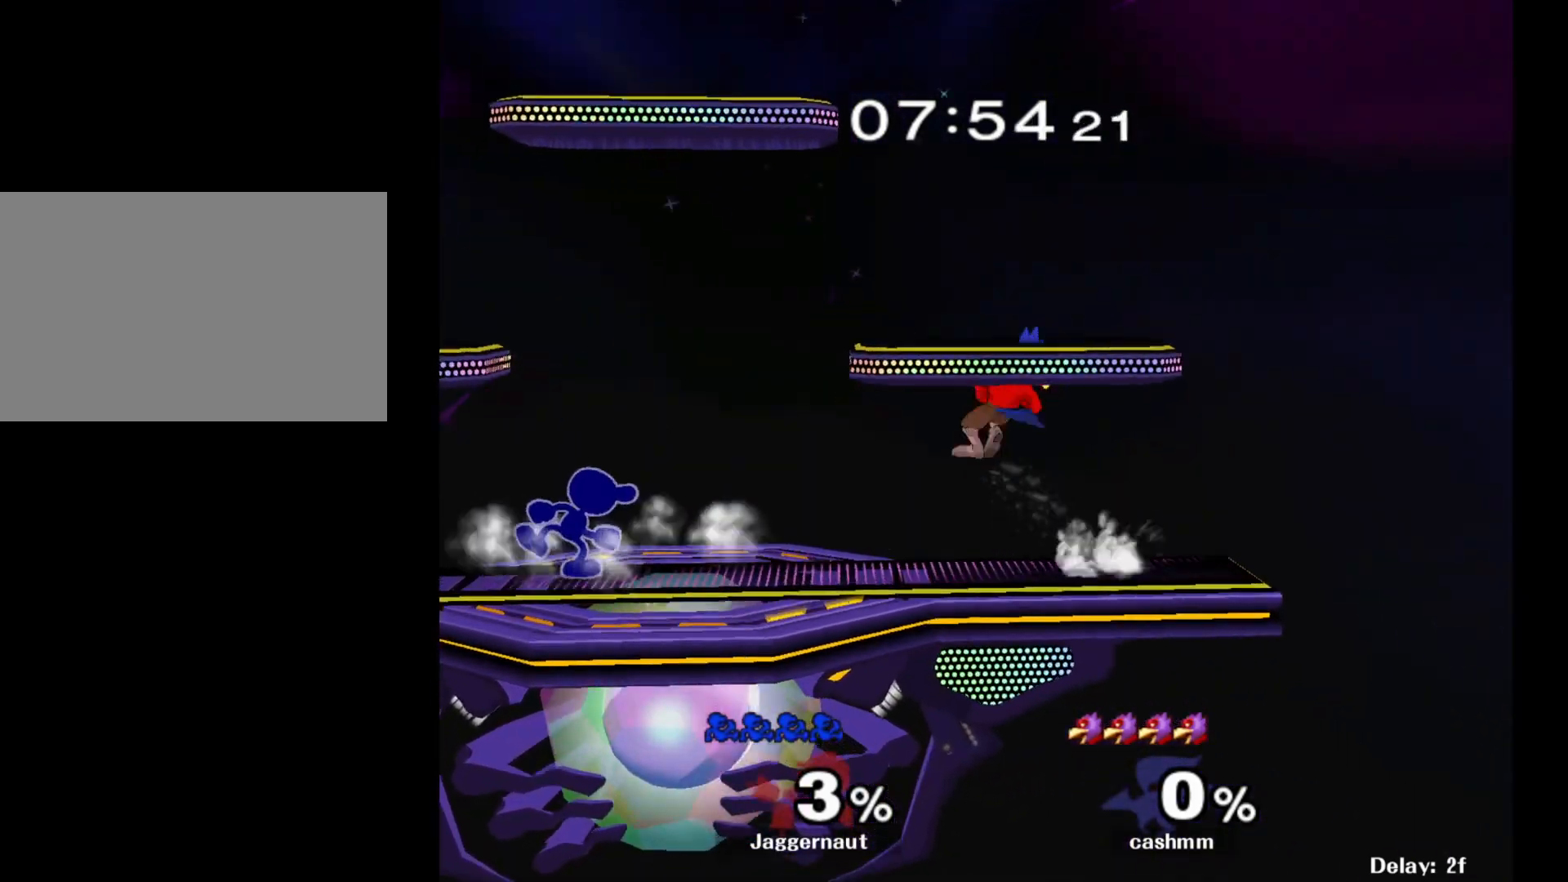
{"buttons": [], "left_stick": "center", "right_stick": "center", "events": [[33, "A", "down"], [133, "A", "up"], [450, "left_stick", "center"]]}
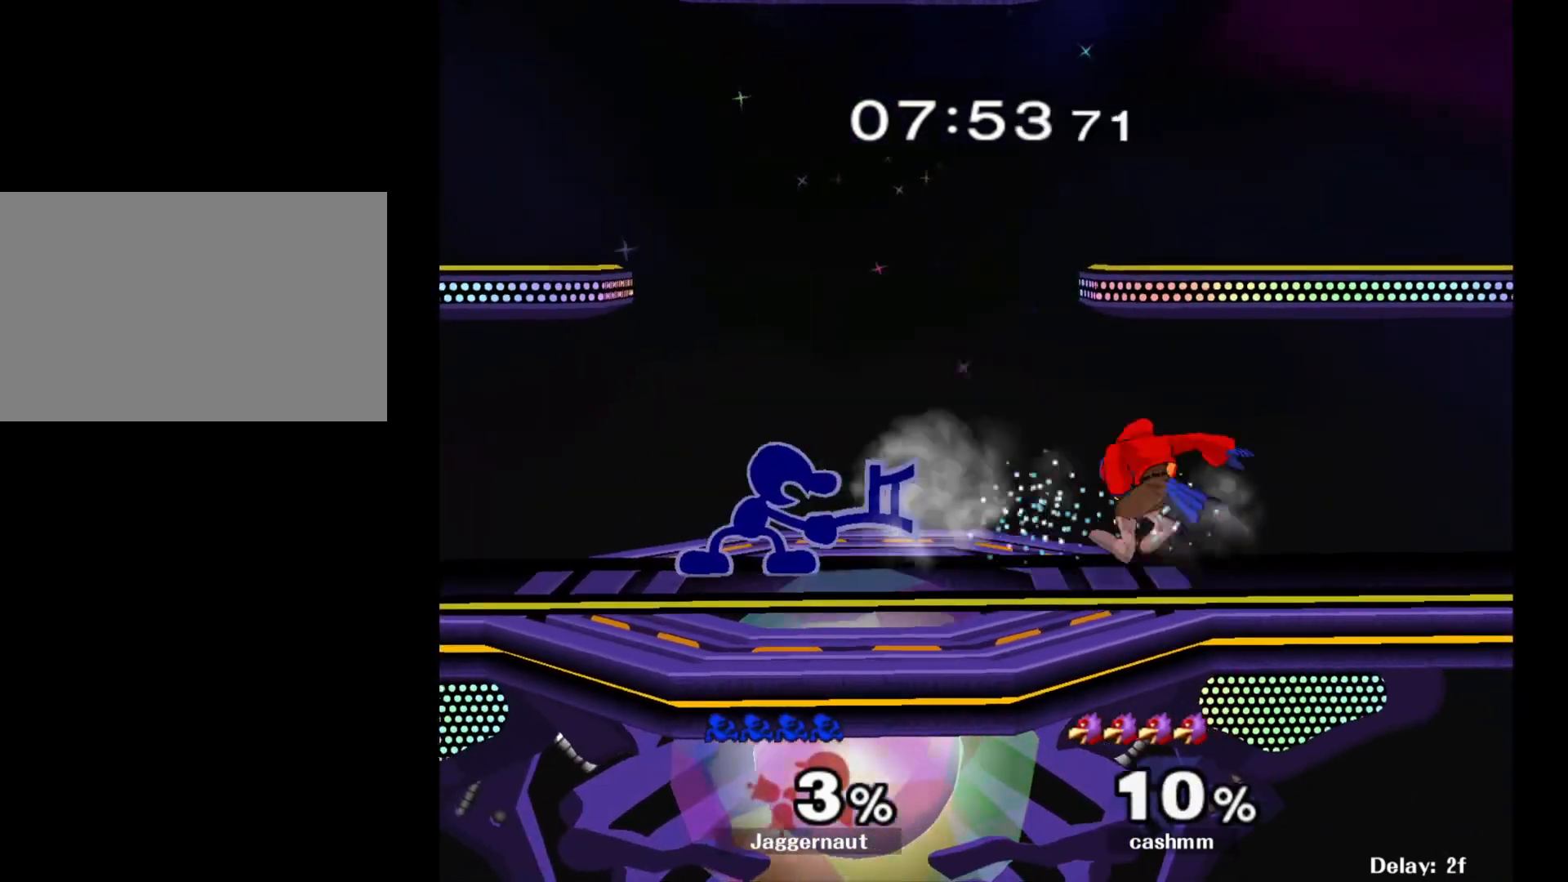
{"buttons": ["A"], "left_stick": "right", "right_stick": "center", "events": [[300, "left_stick", "right"], [350, "Y", "down"], [383, "Y", "up"], [467, "A", "down"]]}
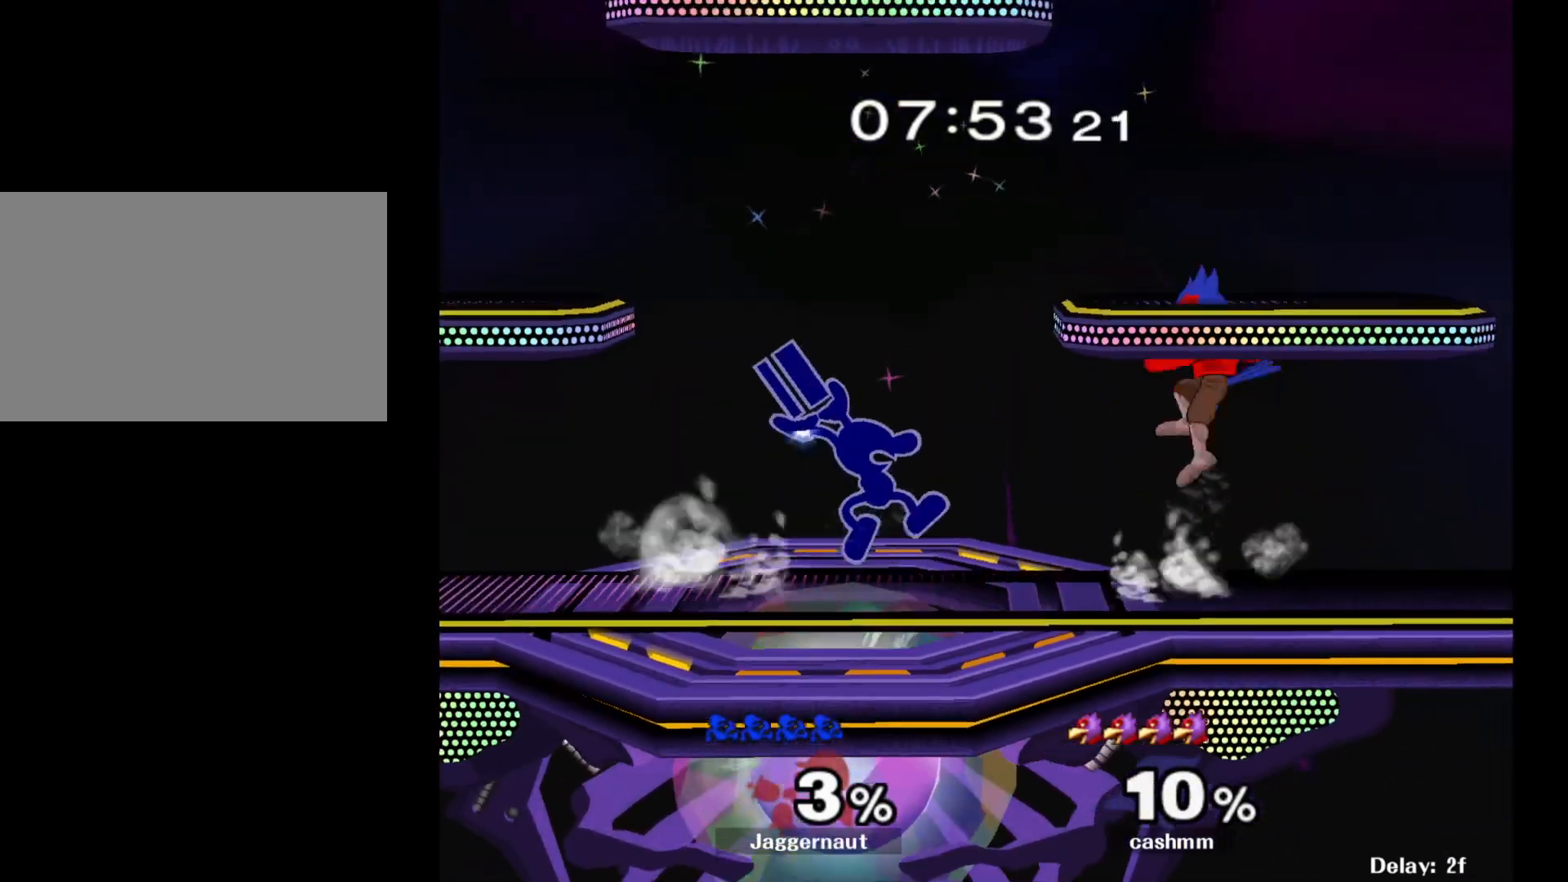
{"buttons": [], "left_stick": "down", "right_stick": "center", "events": [[83, "A", "up"], [133, "left_stick", "center"], [333, "left_stick", "down"], [367, "R1", "down"], [500, "R1", "up"]]}
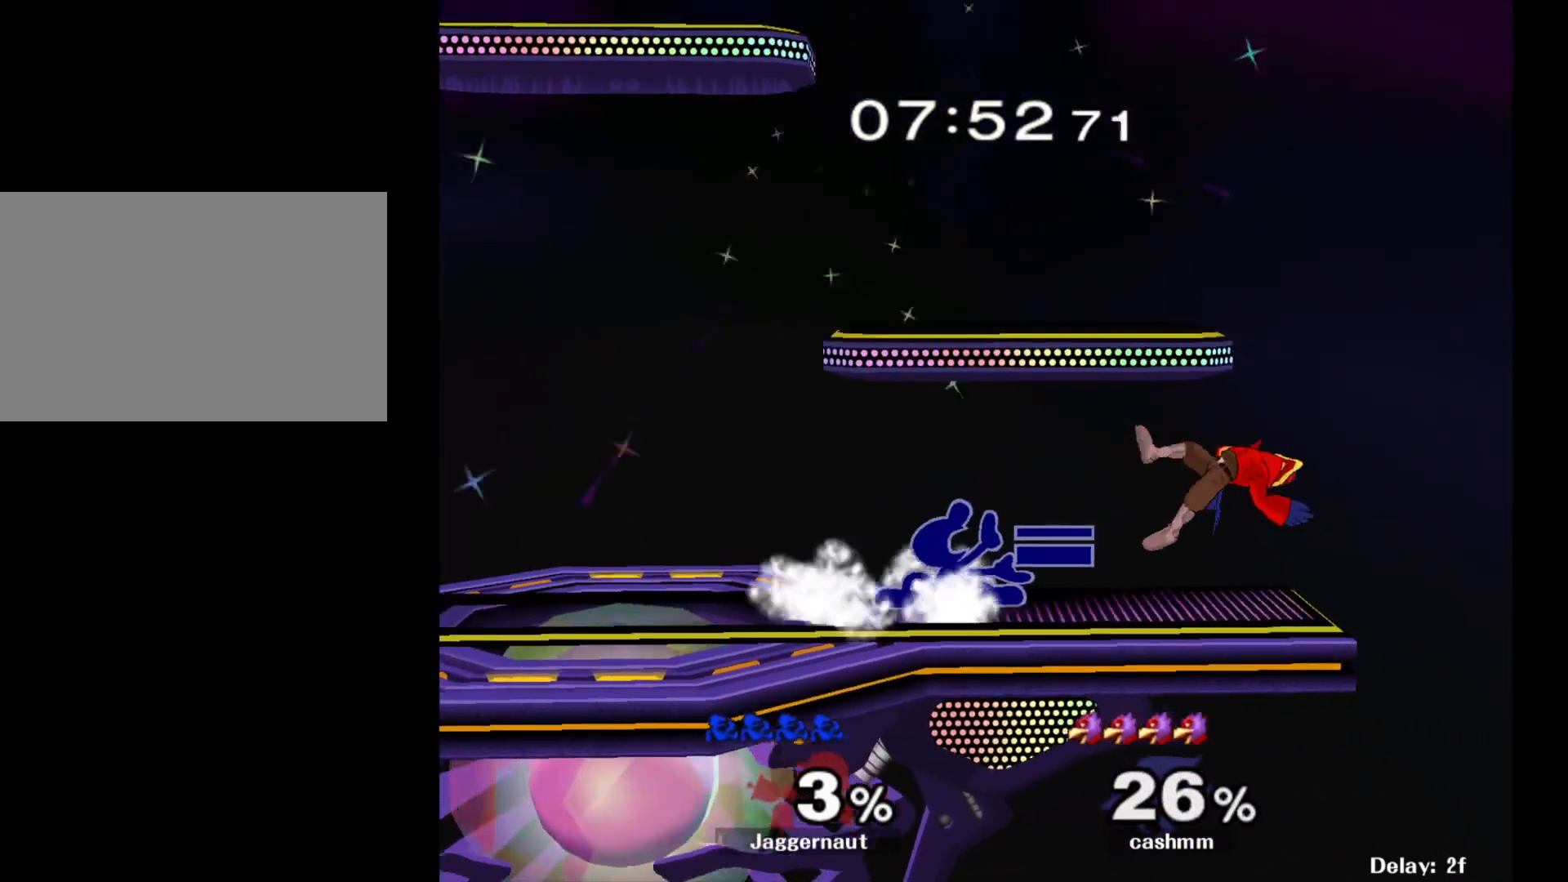
{"buttons": [], "left_stick": "down", "right_stick": "center", "events": [[117, "A", "down"], [217, "A", "up"], [267, "A", "down"], [400, "A", "up"]]}
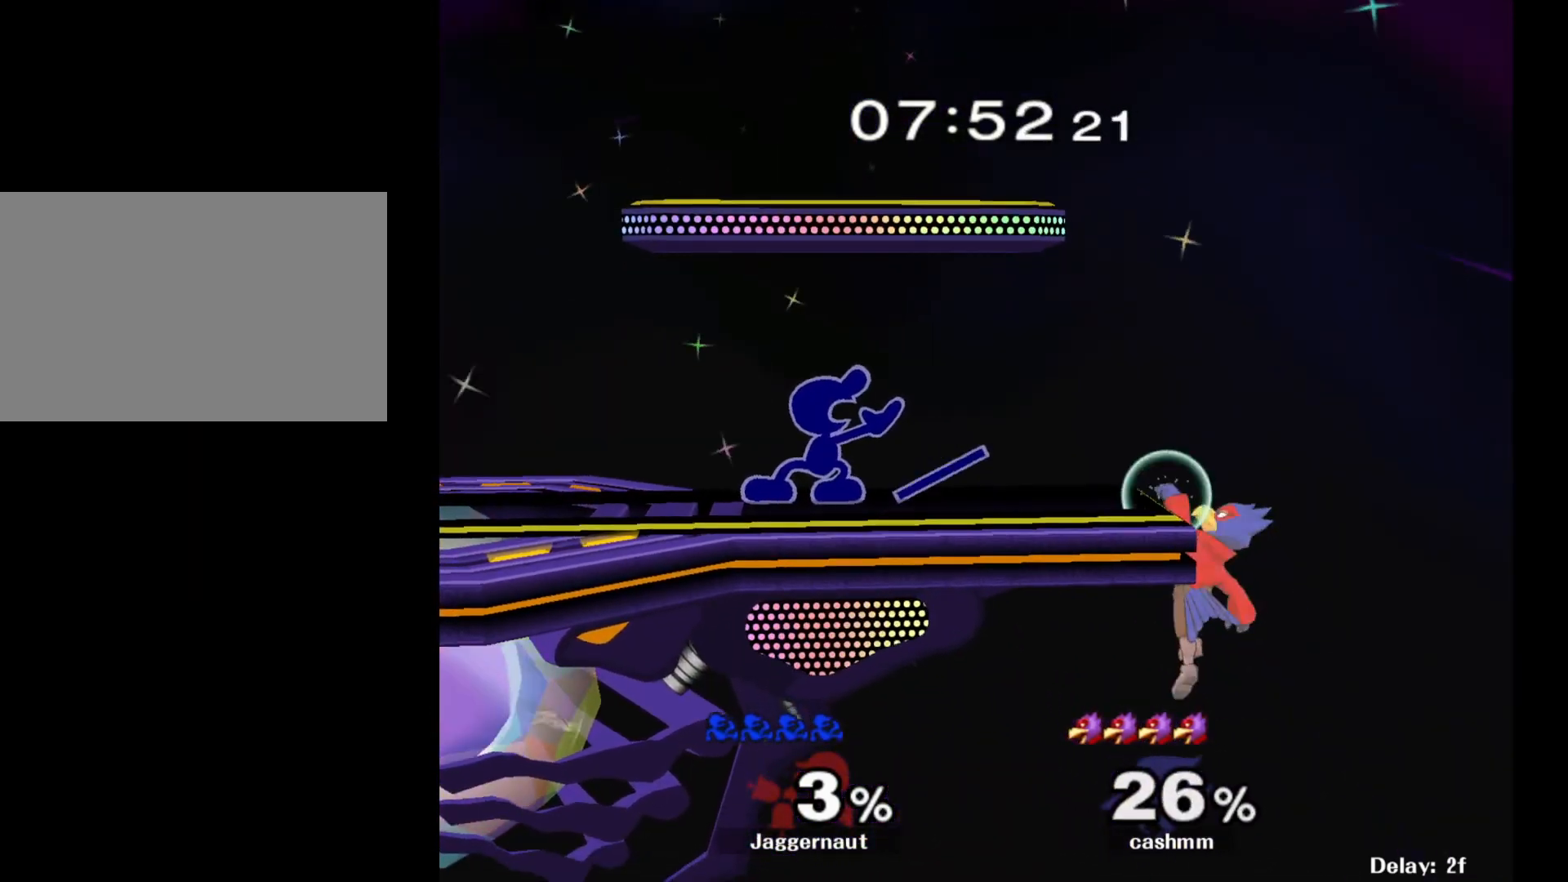
{"buttons": [], "left_stick": "right", "right_stick": "center", "events": [[33, "left_stick", "down-left"], [100, "Y", "down"], [183, "R1", "down"], [250, "Y", "up"], [250, "left_stick", "center"], [300, "R1", "up"], [483, "left_stick", "right"]]}
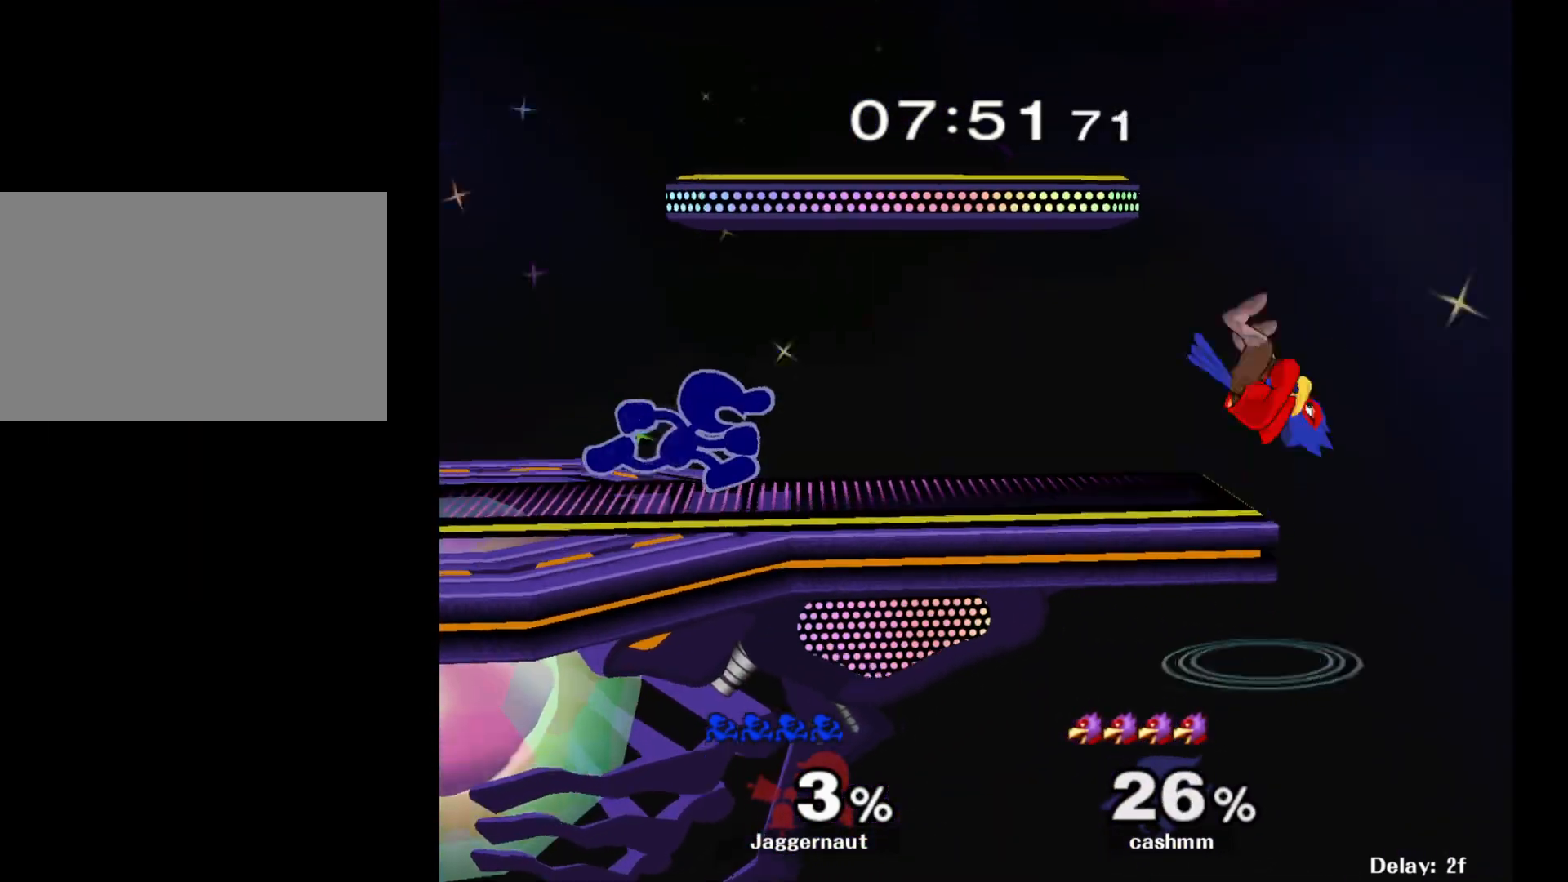
{"buttons": [], "left_stick": "down", "right_stick": "center", "events": [[217, "left_stick", "down"], [250, "A", "down"], [400, "A", "up"]]}
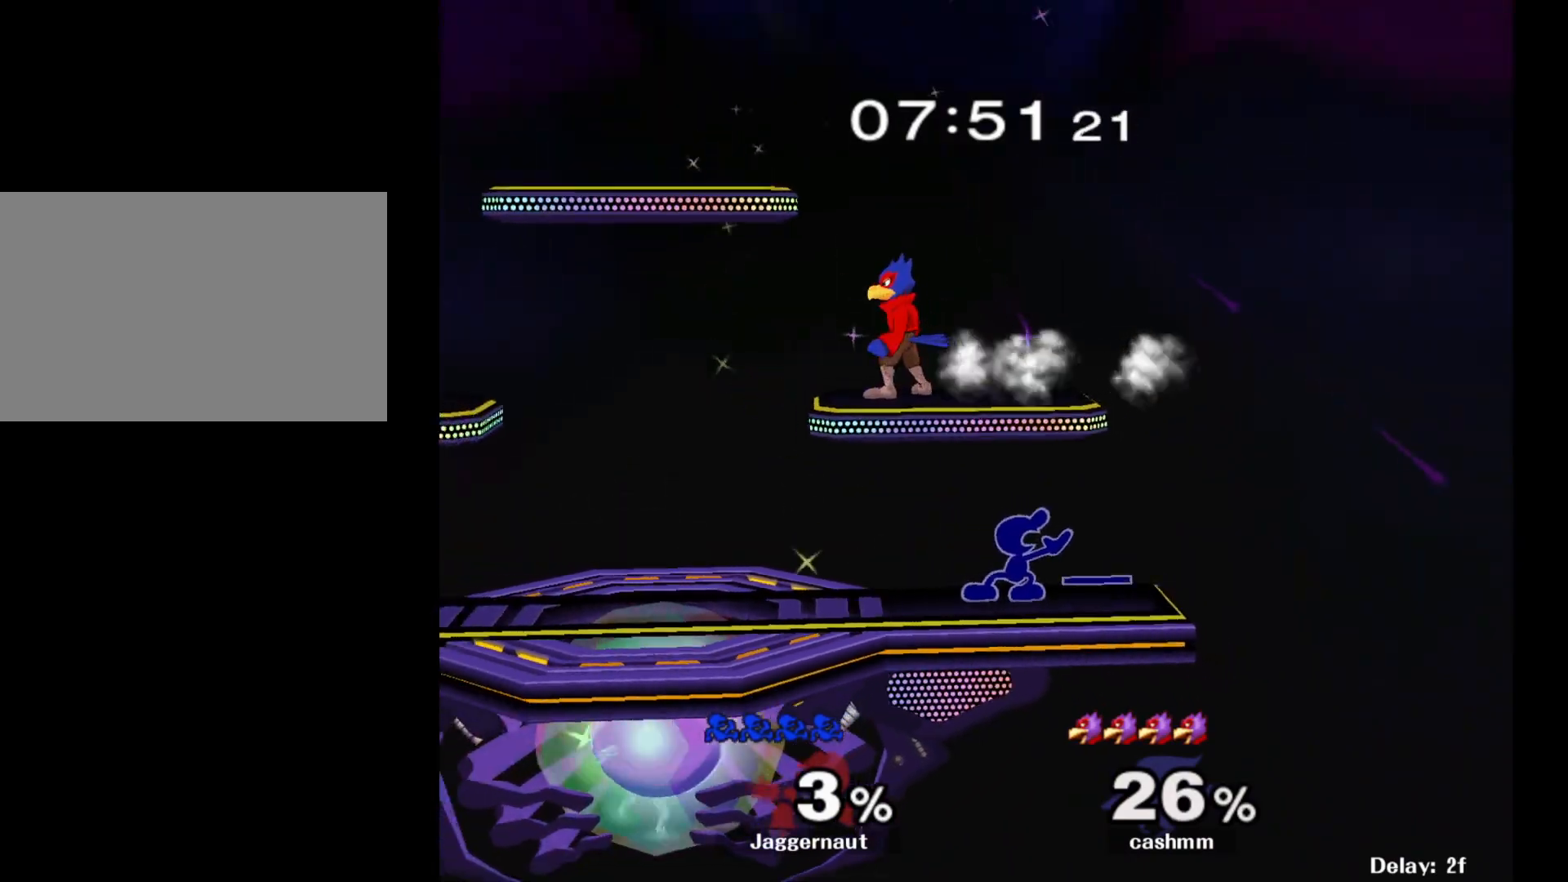
{"buttons": ["Y"], "left_stick": "left", "right_stick": "center", "events": [[83, "left_stick", "center"], [217, "Y", "down"], [400, "left_stick", "left"]]}
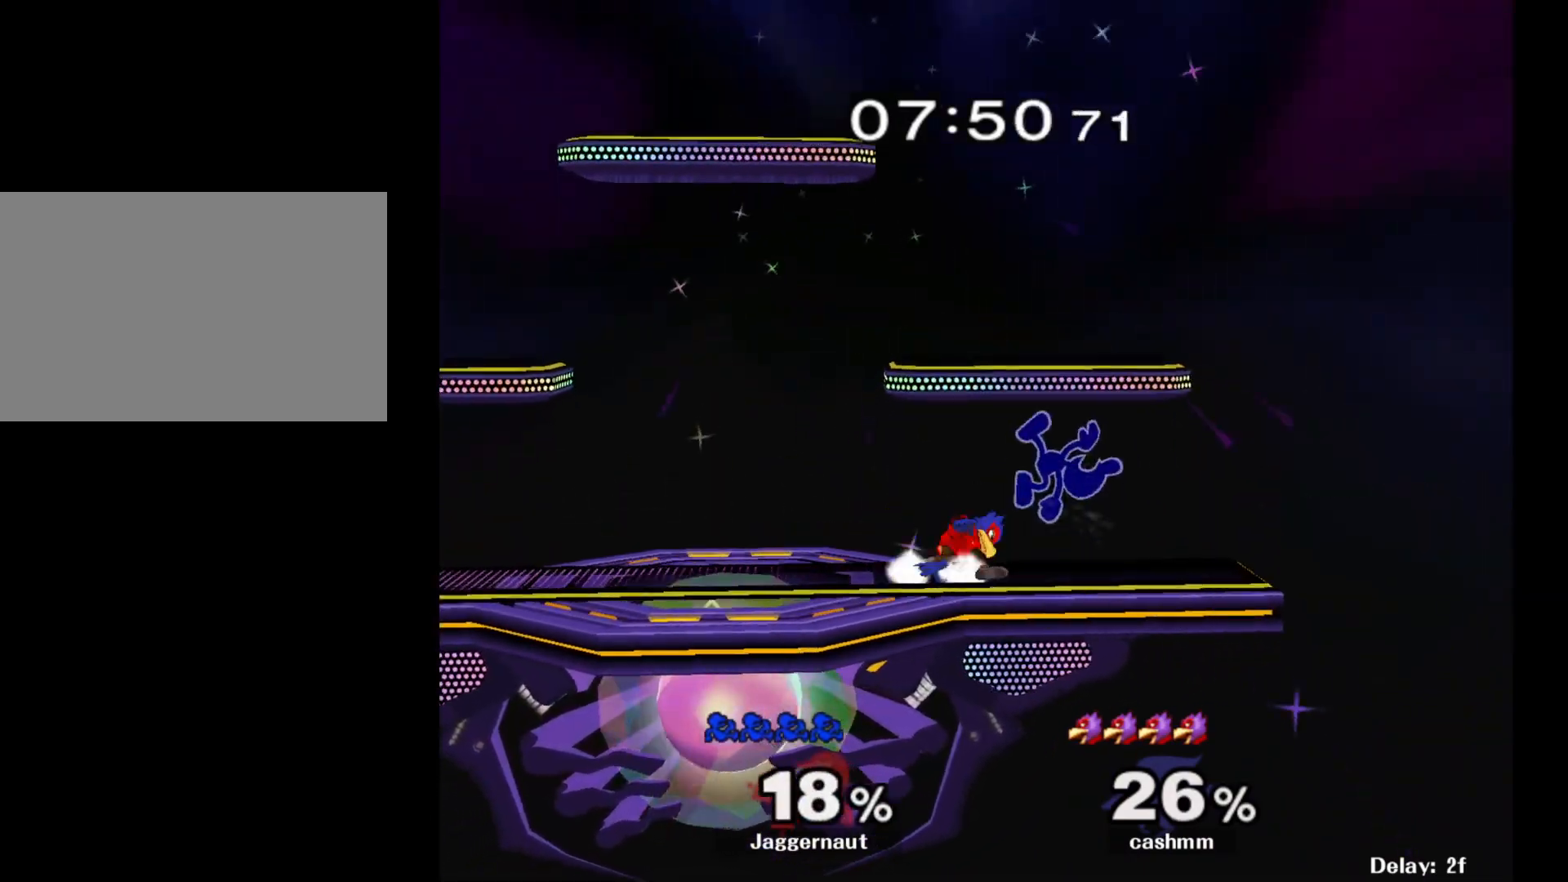
{"buttons": ["Y"], "left_stick": "center", "right_stick": "center", "events": [[83, "Y", "up"], [183, "left_stick", "center"], [367, "Y", "down"]]}
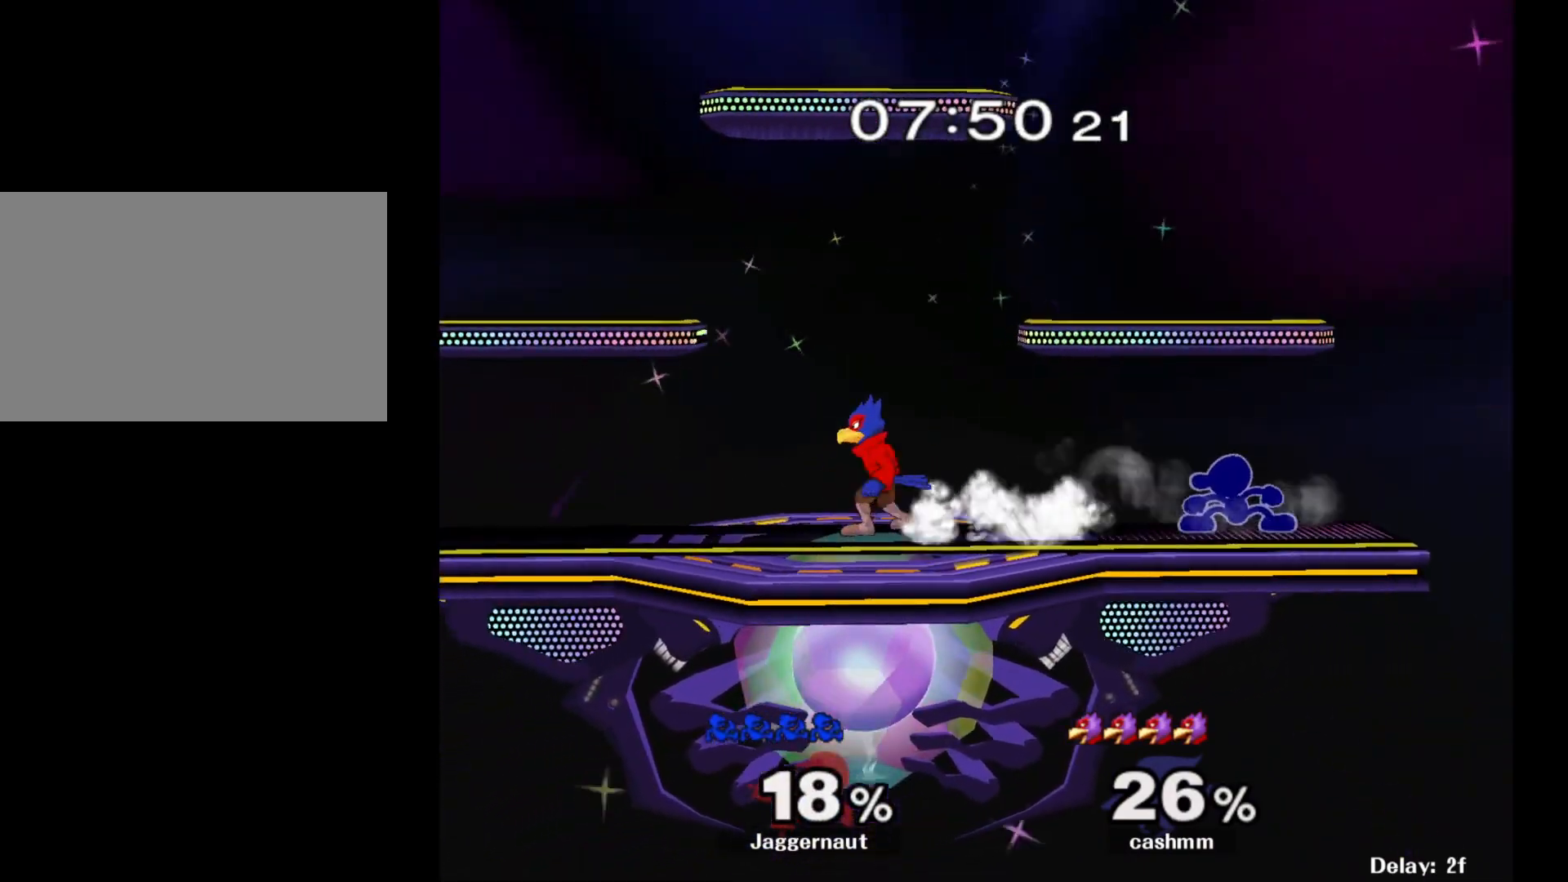
{"buttons": ["Y"], "left_stick": "down-right", "right_stick": "center", "events": [[83, "Y", "up"], [83, "left_stick", "left"], [150, "Y", "down"], [283, "Y", "up"], [317, "left_stick", "center"], [333, "Y", "down"], [433, "left_stick", "down-right"]]}
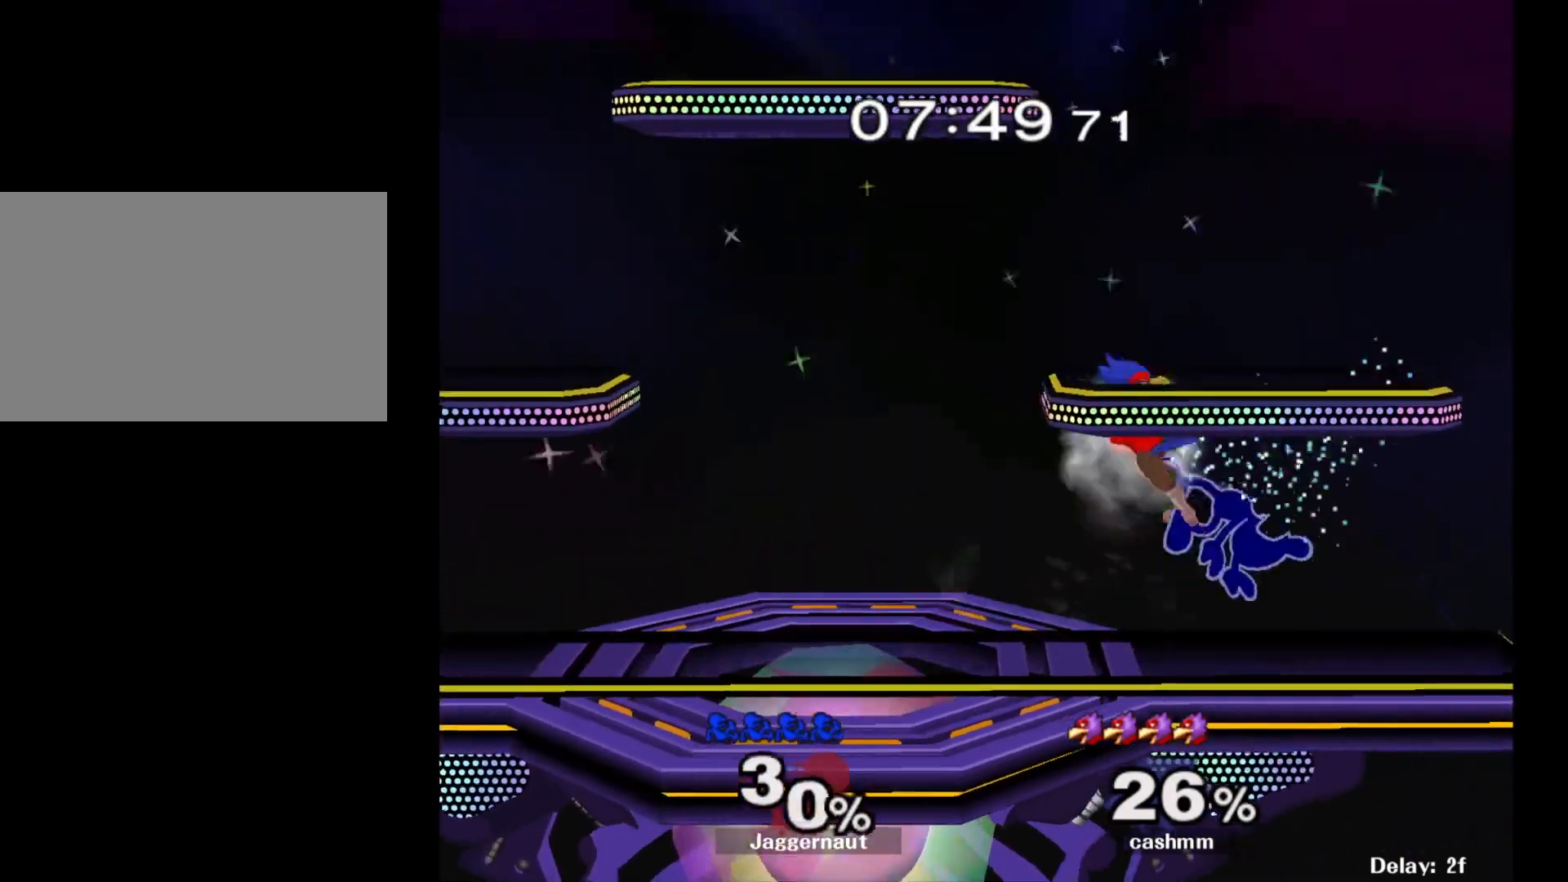
{"buttons": ["R1"], "left_stick": "center", "right_stick": "center", "events": [[17, "R1", "down"], [117, "Y", "up"], [167, "R1", "up"], [167, "left_stick", "center"], [333, "R1", "down"]]}
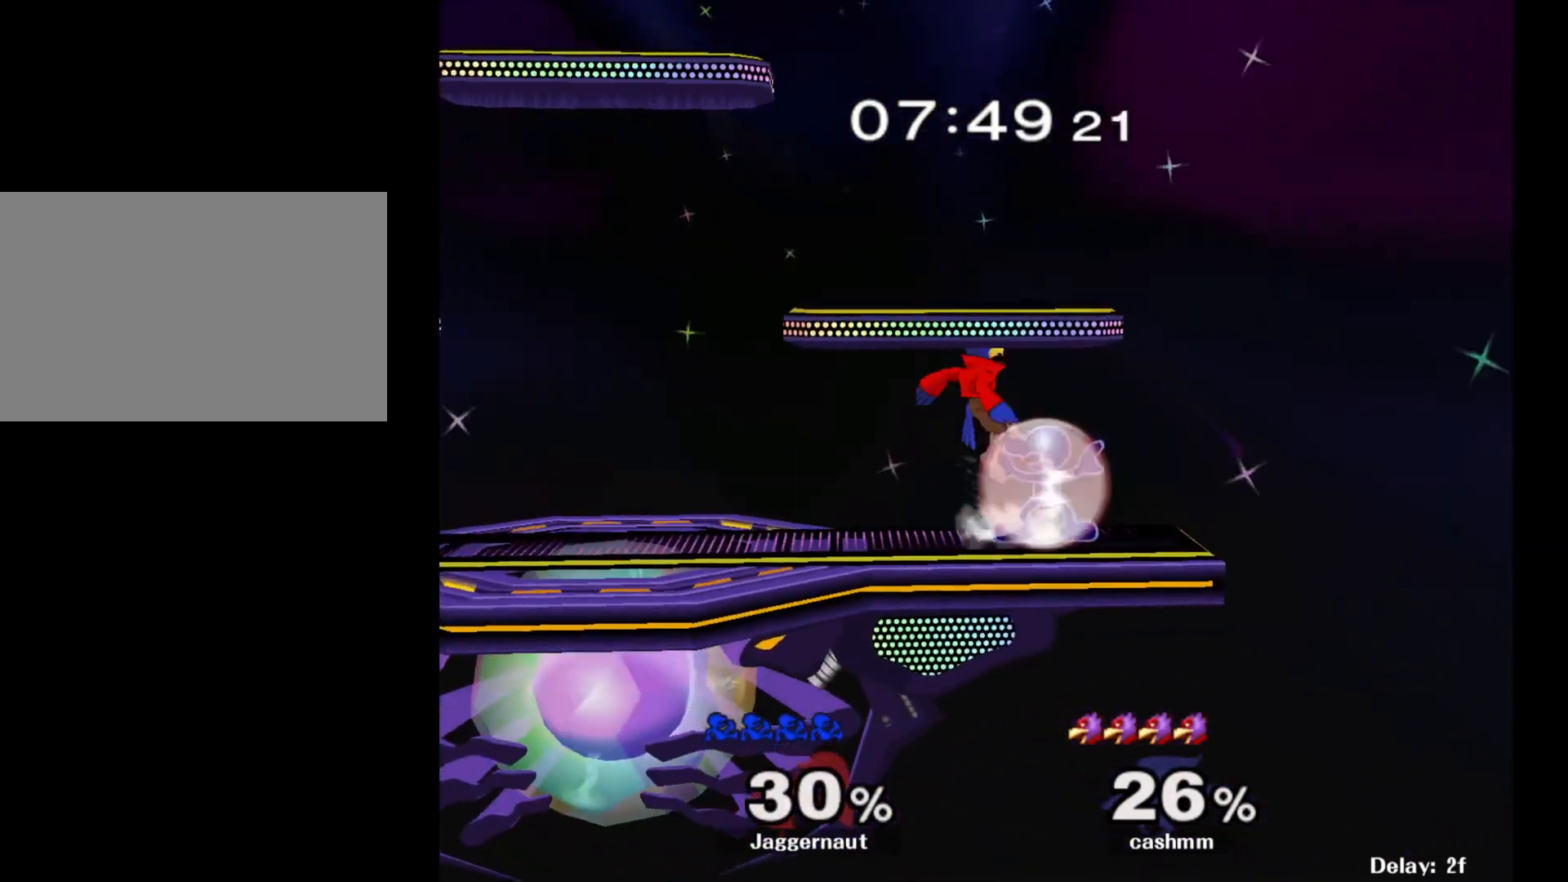
{"buttons": [], "left_stick": "left", "right_stick": "center", "events": [[417, "R1", "up"], [433, "Y", "down"], [483, "Y", "up"], [483, "left_stick", "left"]]}
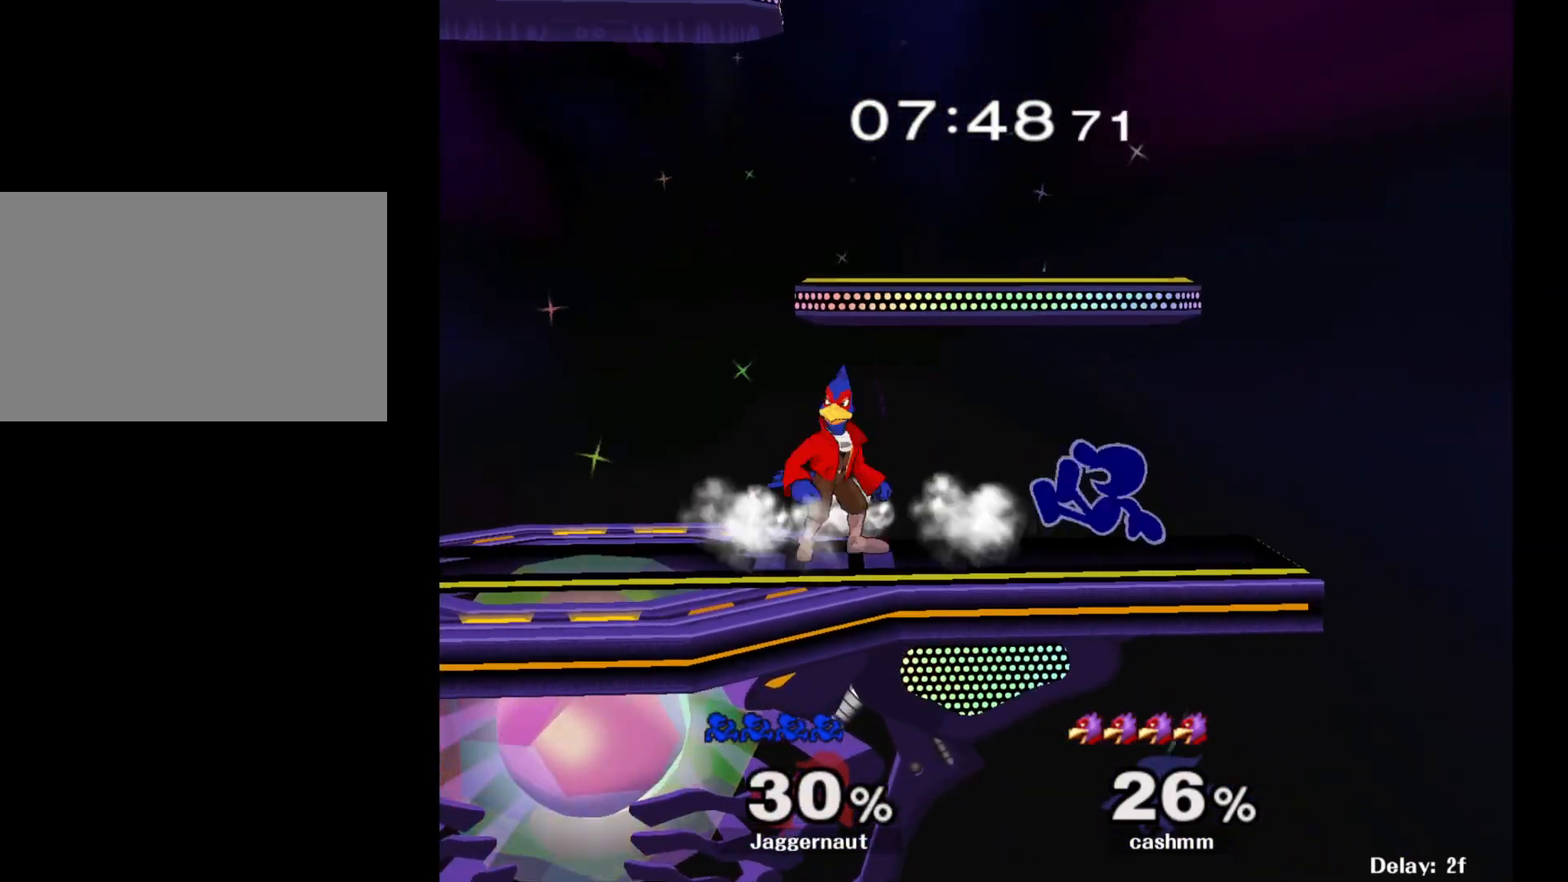
{"buttons": ["R1"], "left_stick": "down", "right_stick": "center", "events": [[67, "A", "down"], [167, "A", "up"], [450, "R1", "down"], [483, "left_stick", "down"]]}
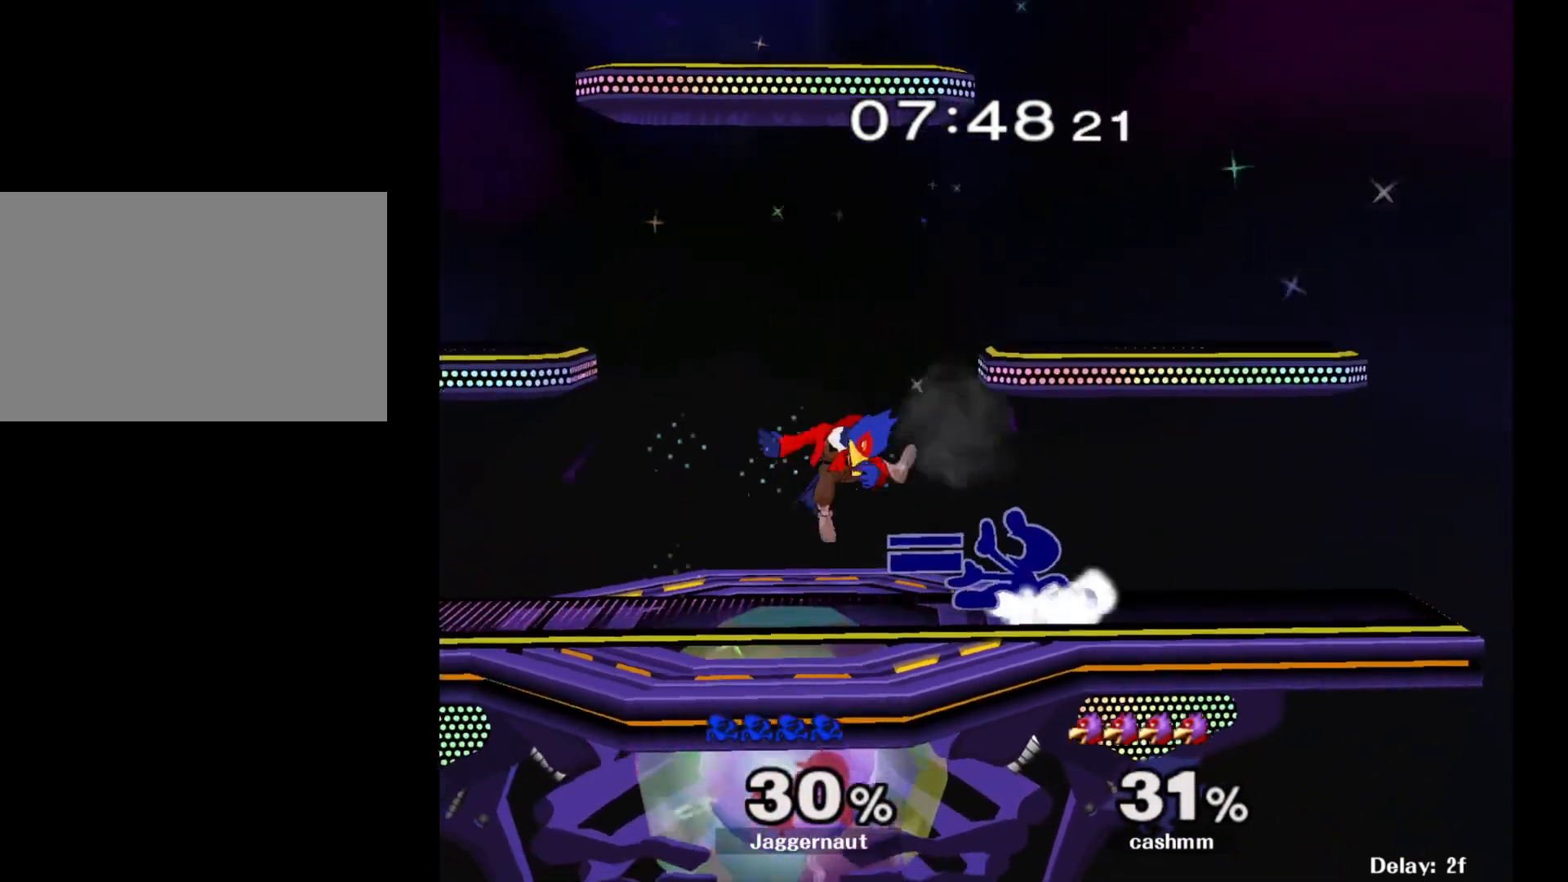
{"buttons": ["A"], "left_stick": "down", "right_stick": "center", "events": [[83, "R1", "up"], [117, "left_stick", "center"], [217, "A", "down"], [317, "A", "up"], [383, "left_stick", "down"], [483, "A", "down"]]}